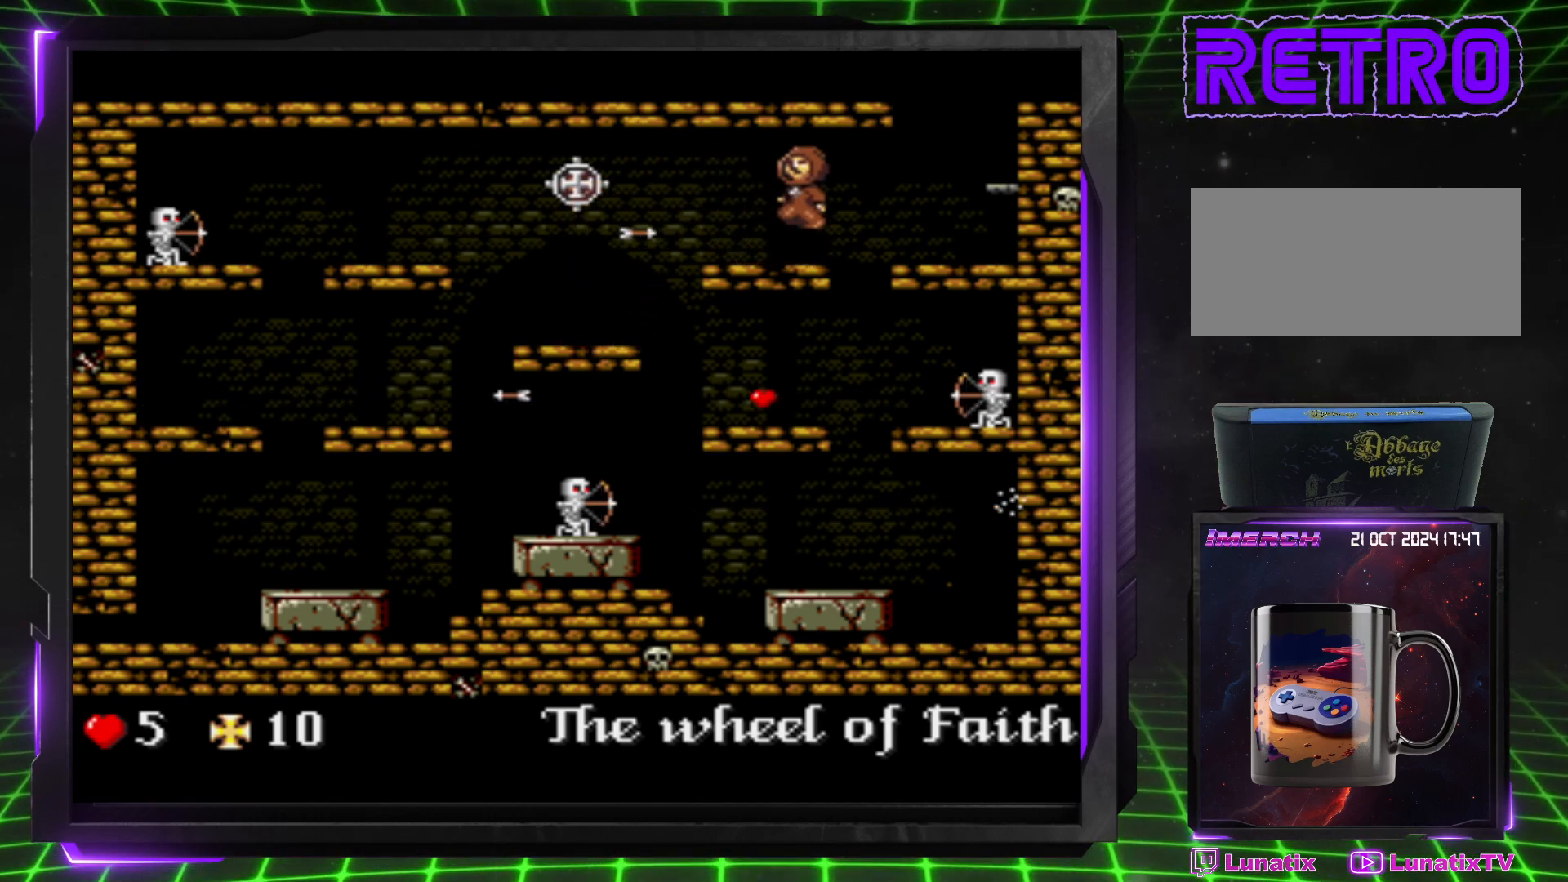
Gameplay with a controller (PlayStation layout); each line is a JSON object with the inputs held at the frame after it. "events" lists button and stick changes between this image and that frame as [ms after this image, input, new state], when the widget could be followed in between. Not read: CROSS L3 R3.
{"buttons": ["DPAD_RIGHT"], "events": [[333, "DPAD_LEFT", "up"], [467, "DPAD_RIGHT", "down"]]}
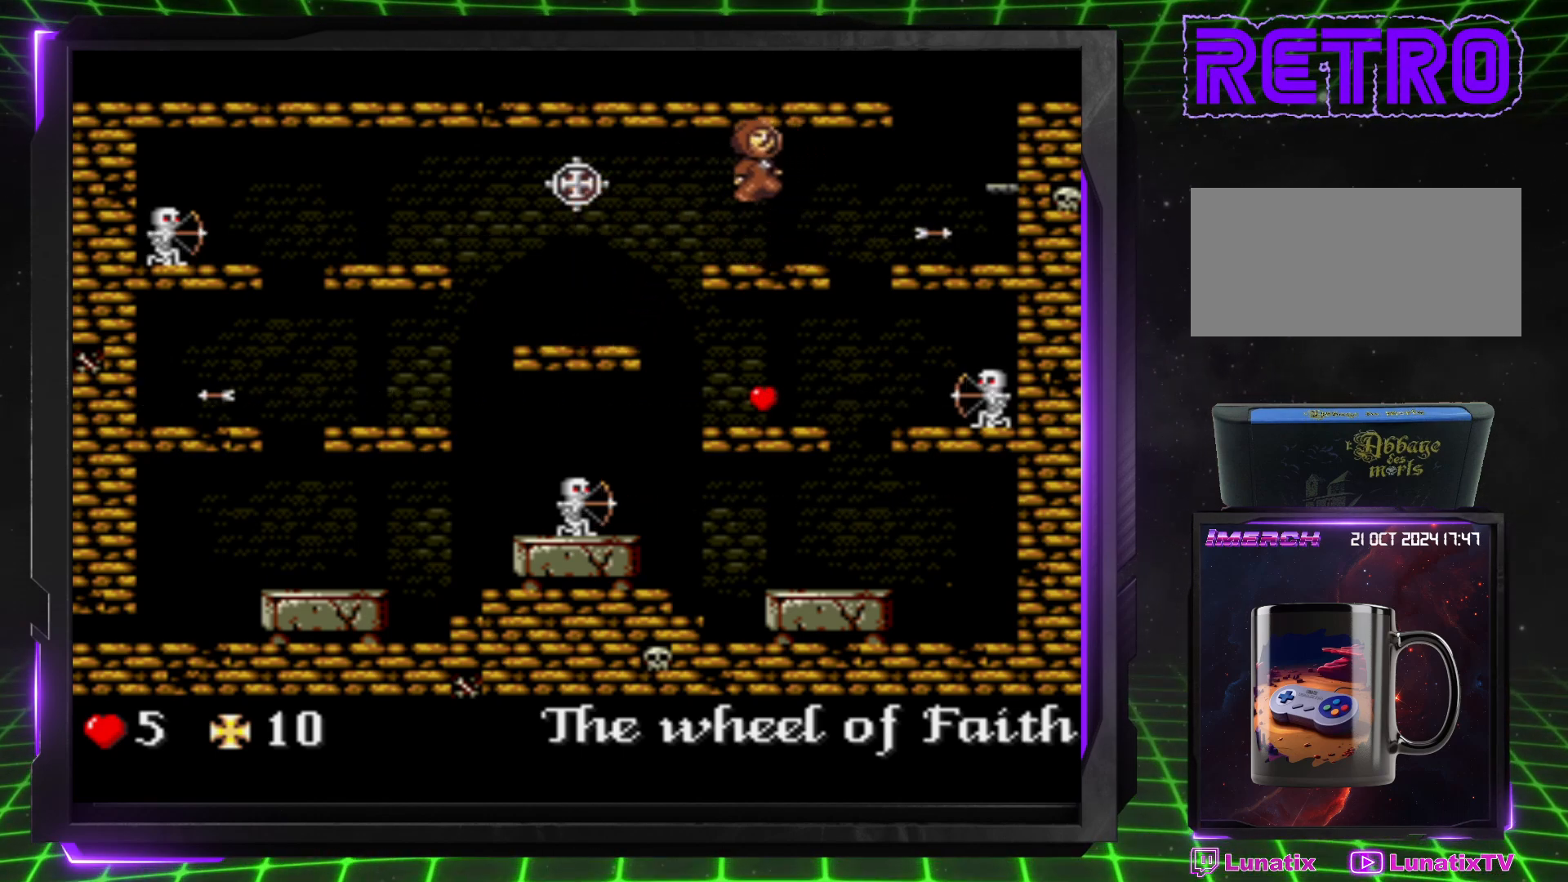
{"buttons": ["DPAD_RIGHT"], "events": []}
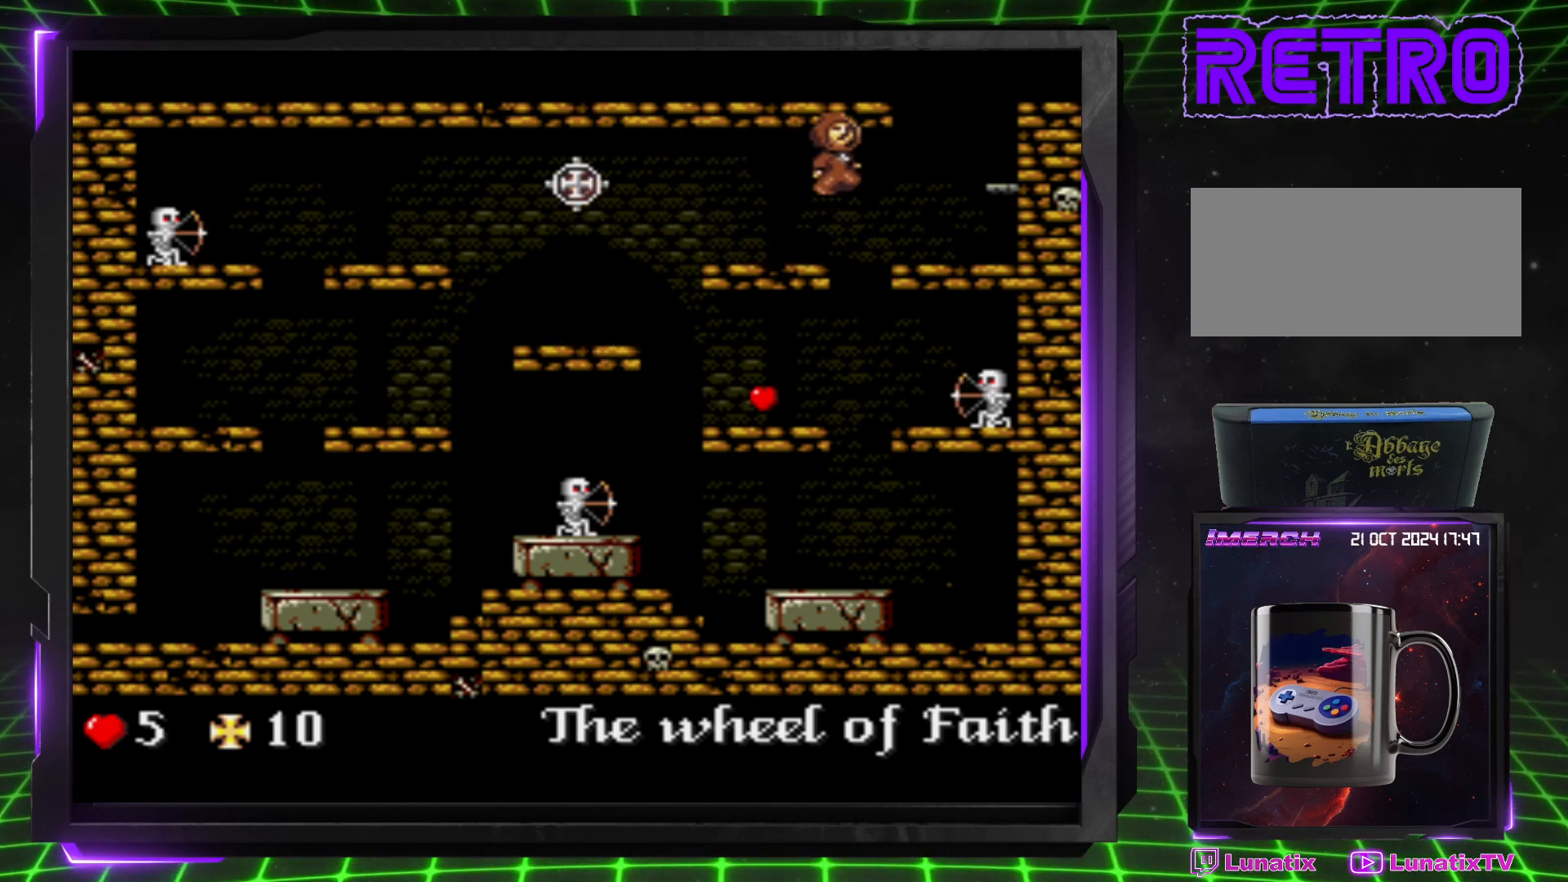
{"buttons": ["DPAD_RIGHT"], "events": []}
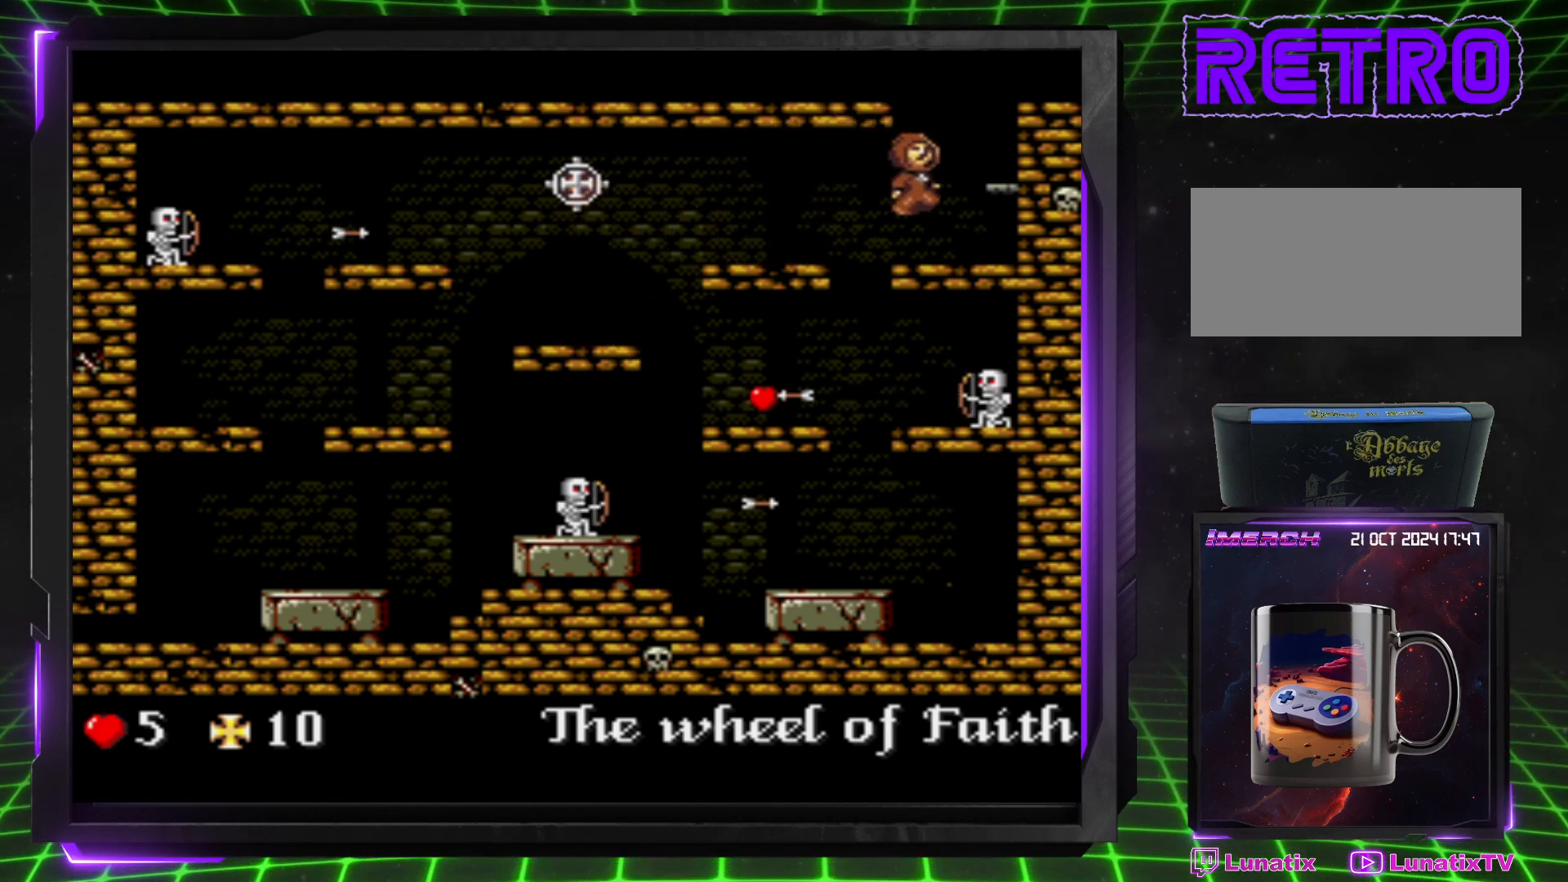
{"buttons": ["DPAD_RIGHT"], "events": []}
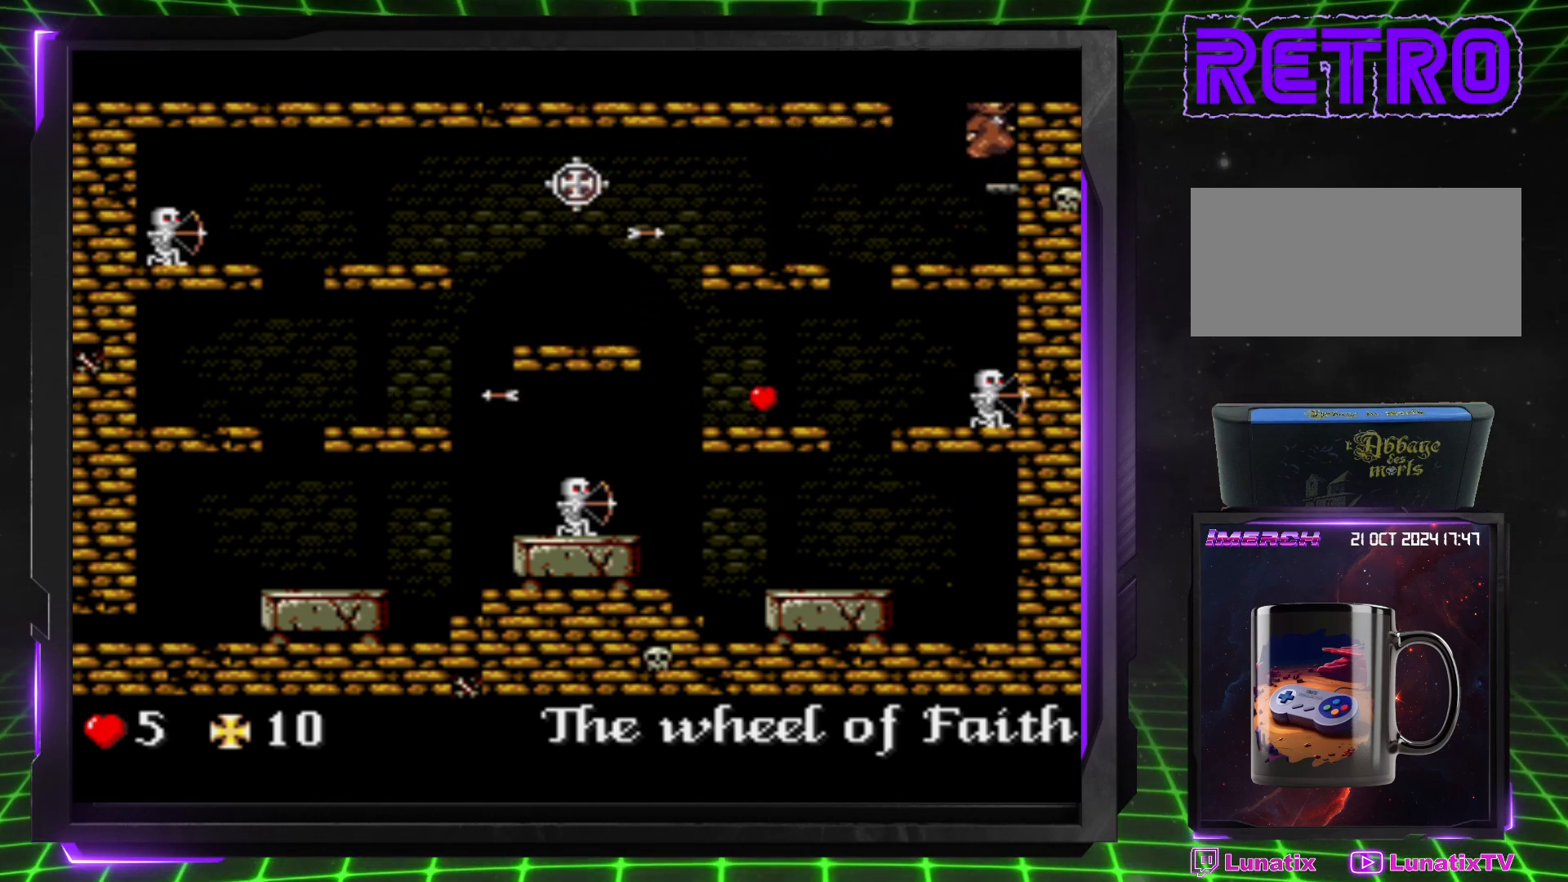
{"buttons": [], "events": [[317, "DPAD_RIGHT", "up"]]}
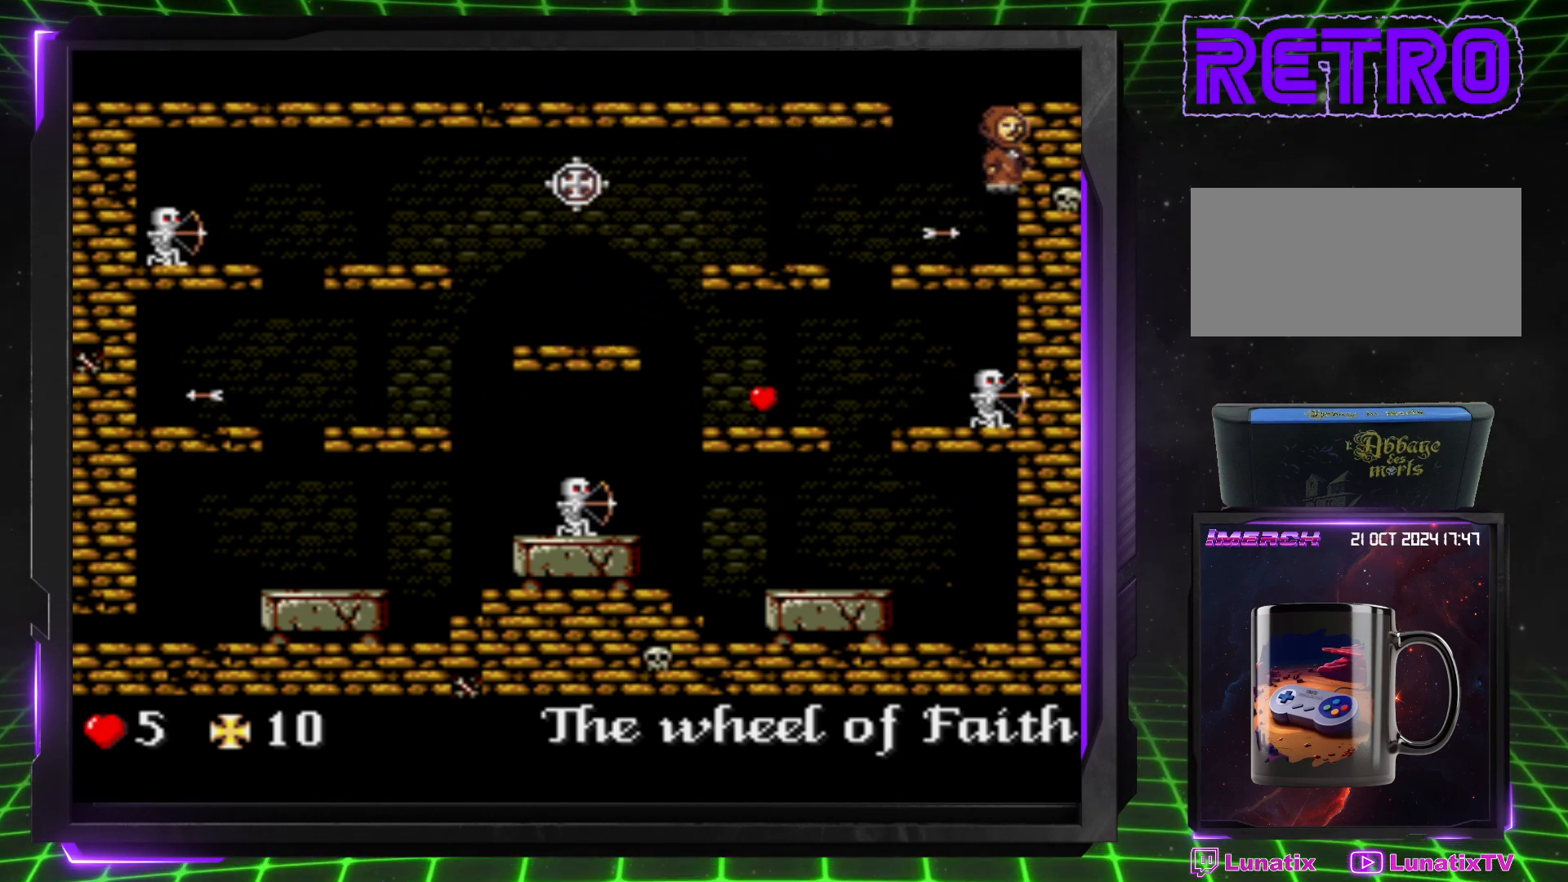
{"buttons": [], "events": []}
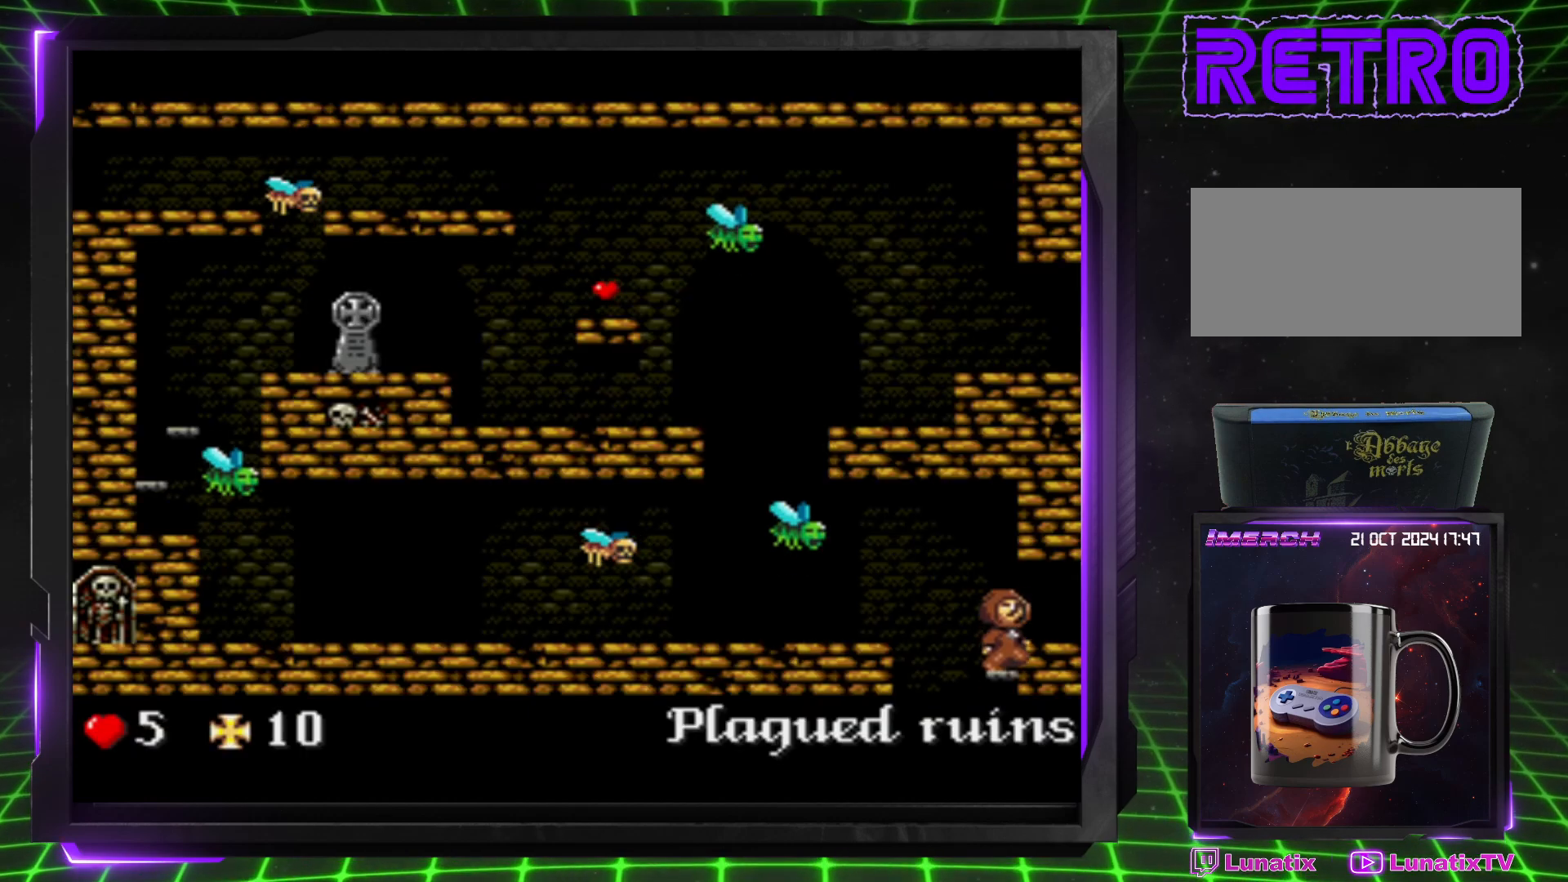
{"buttons": ["DPAD_RIGHT"], "events": [[400, "DPAD_RIGHT", "down"]]}
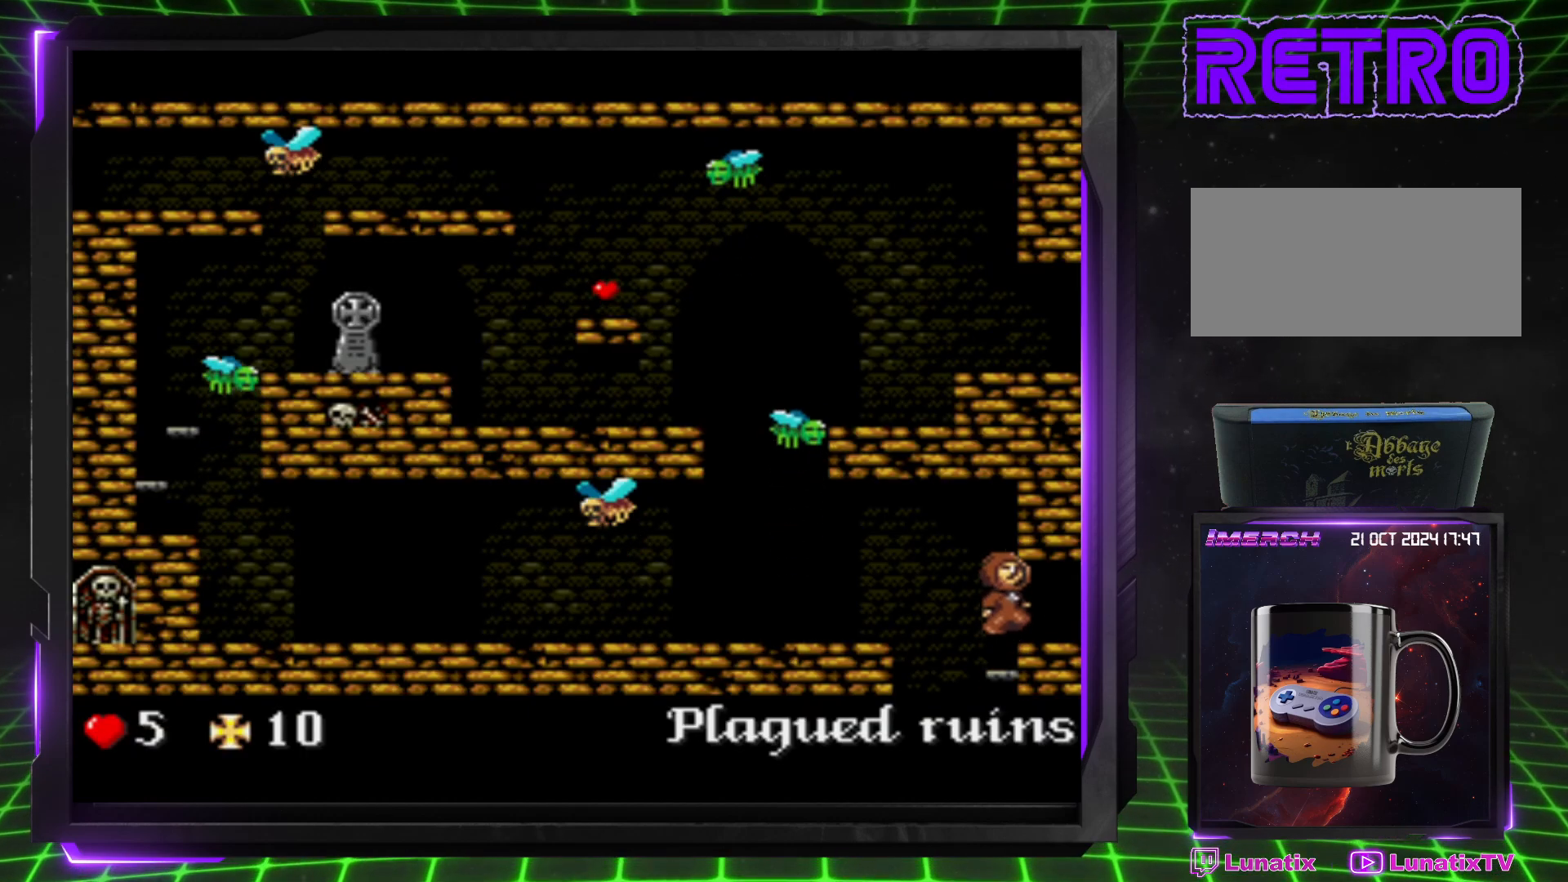
{"buttons": ["DPAD_RIGHT"], "events": []}
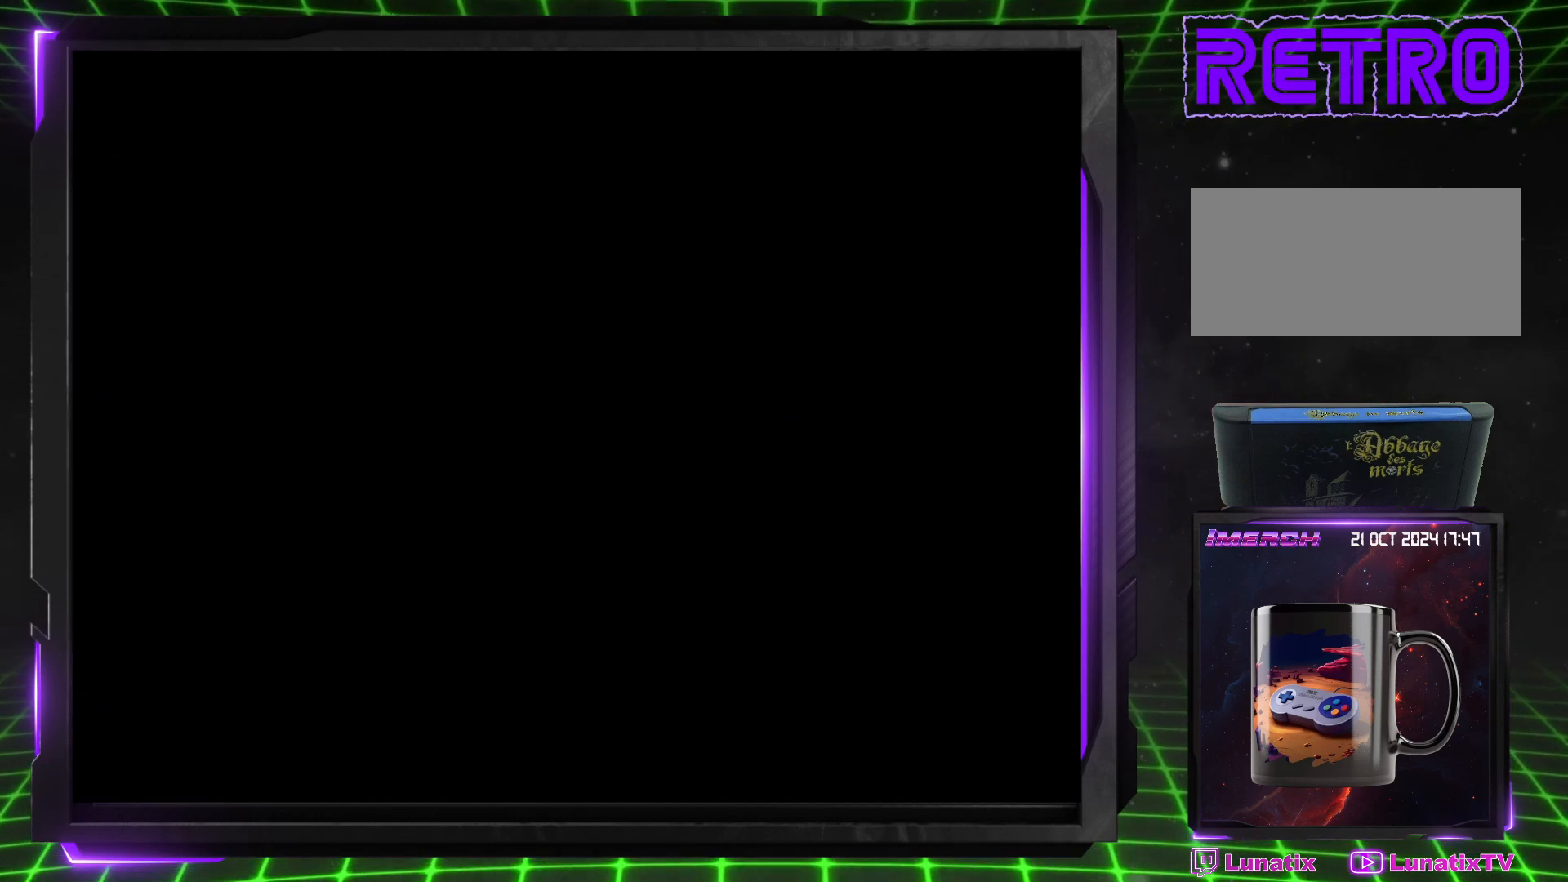
{"buttons": ["DPAD_RIGHT"], "events": [[200, "DPAD_RIGHT", "up"], [483, "DPAD_RIGHT", "down"]]}
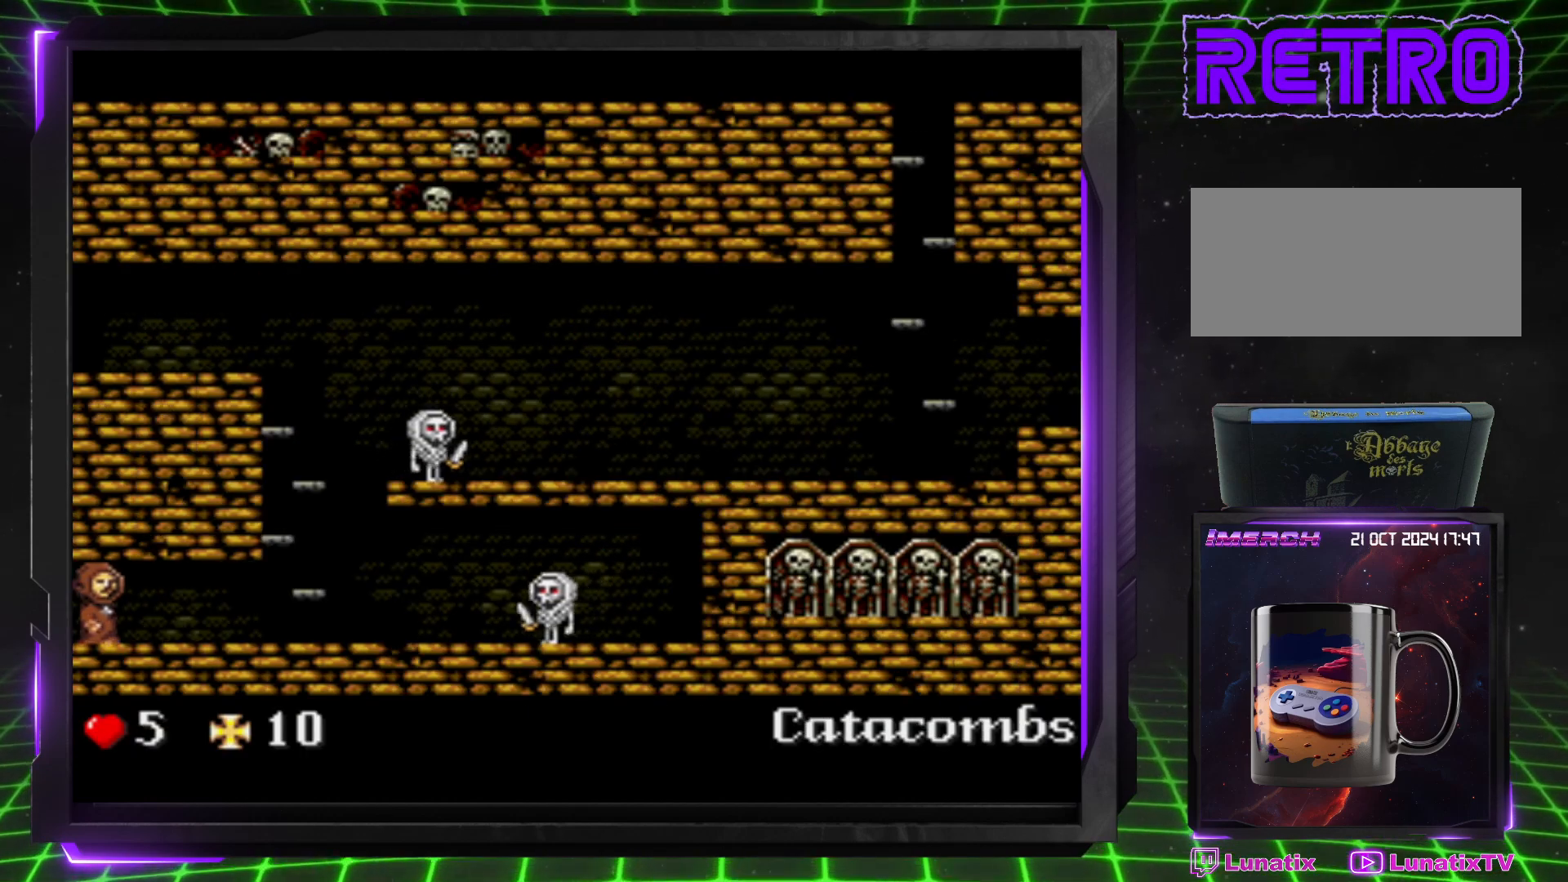
{"buttons": ["DPAD_RIGHT"], "events": []}
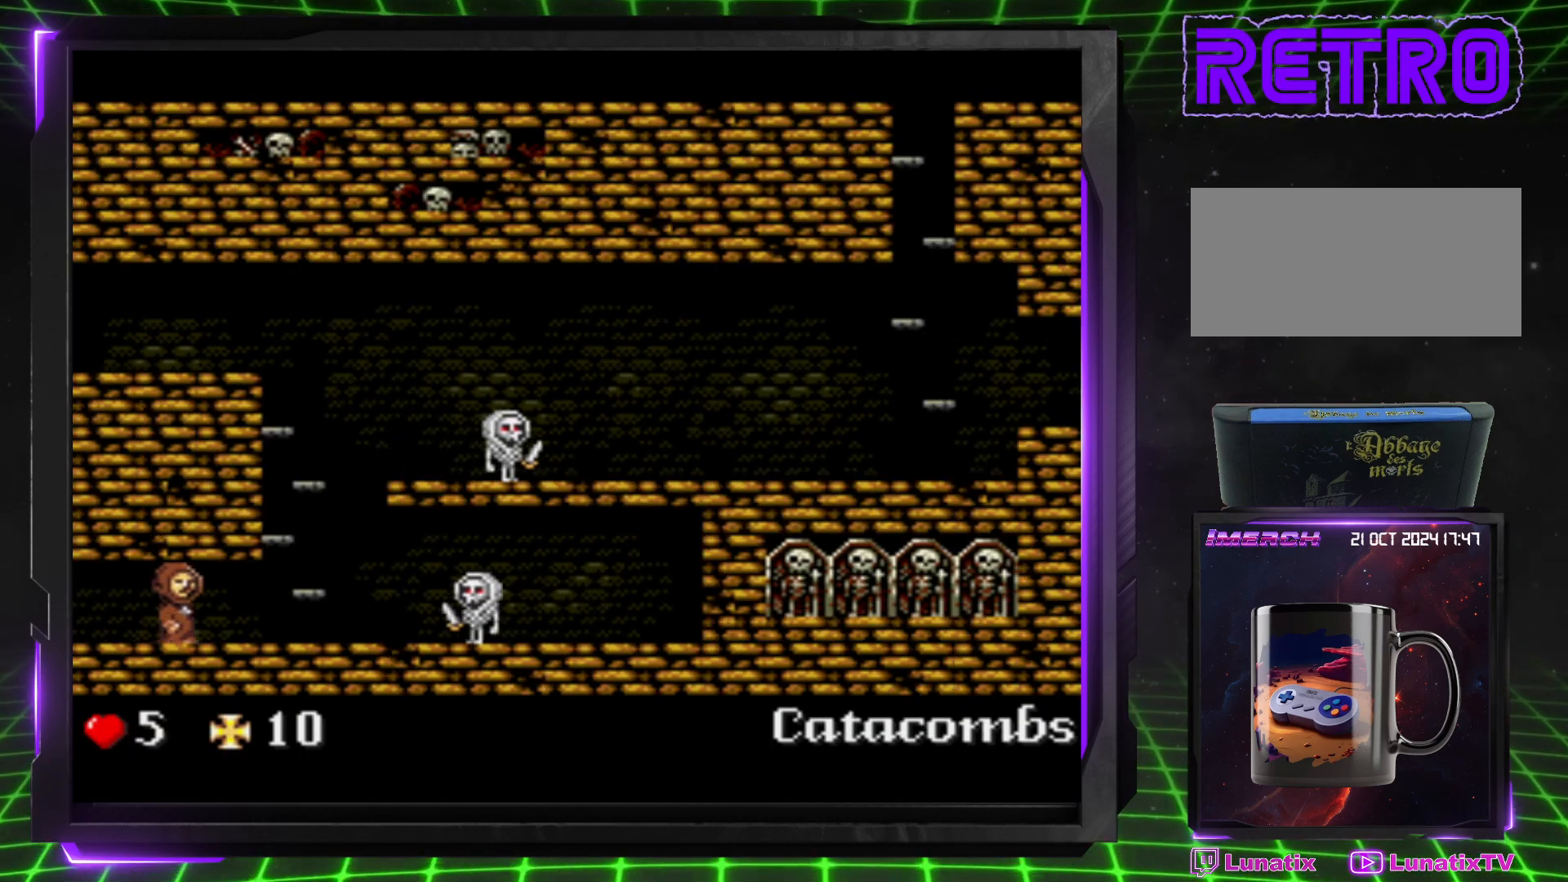
{"buttons": [], "events": [[167, "DPAD_RIGHT", "up"]]}
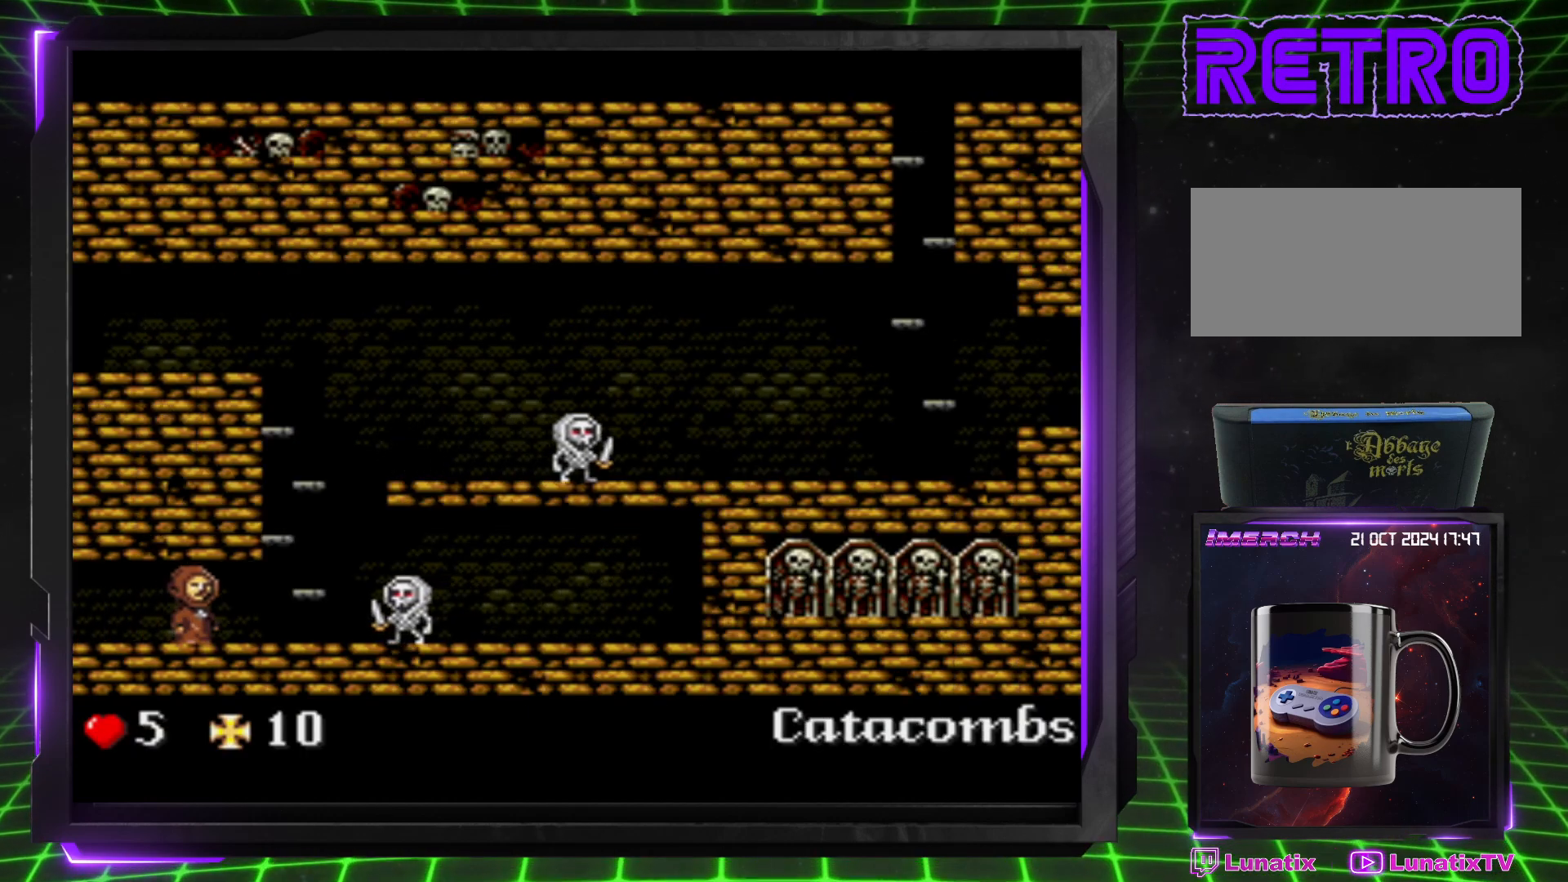
{"buttons": [], "events": []}
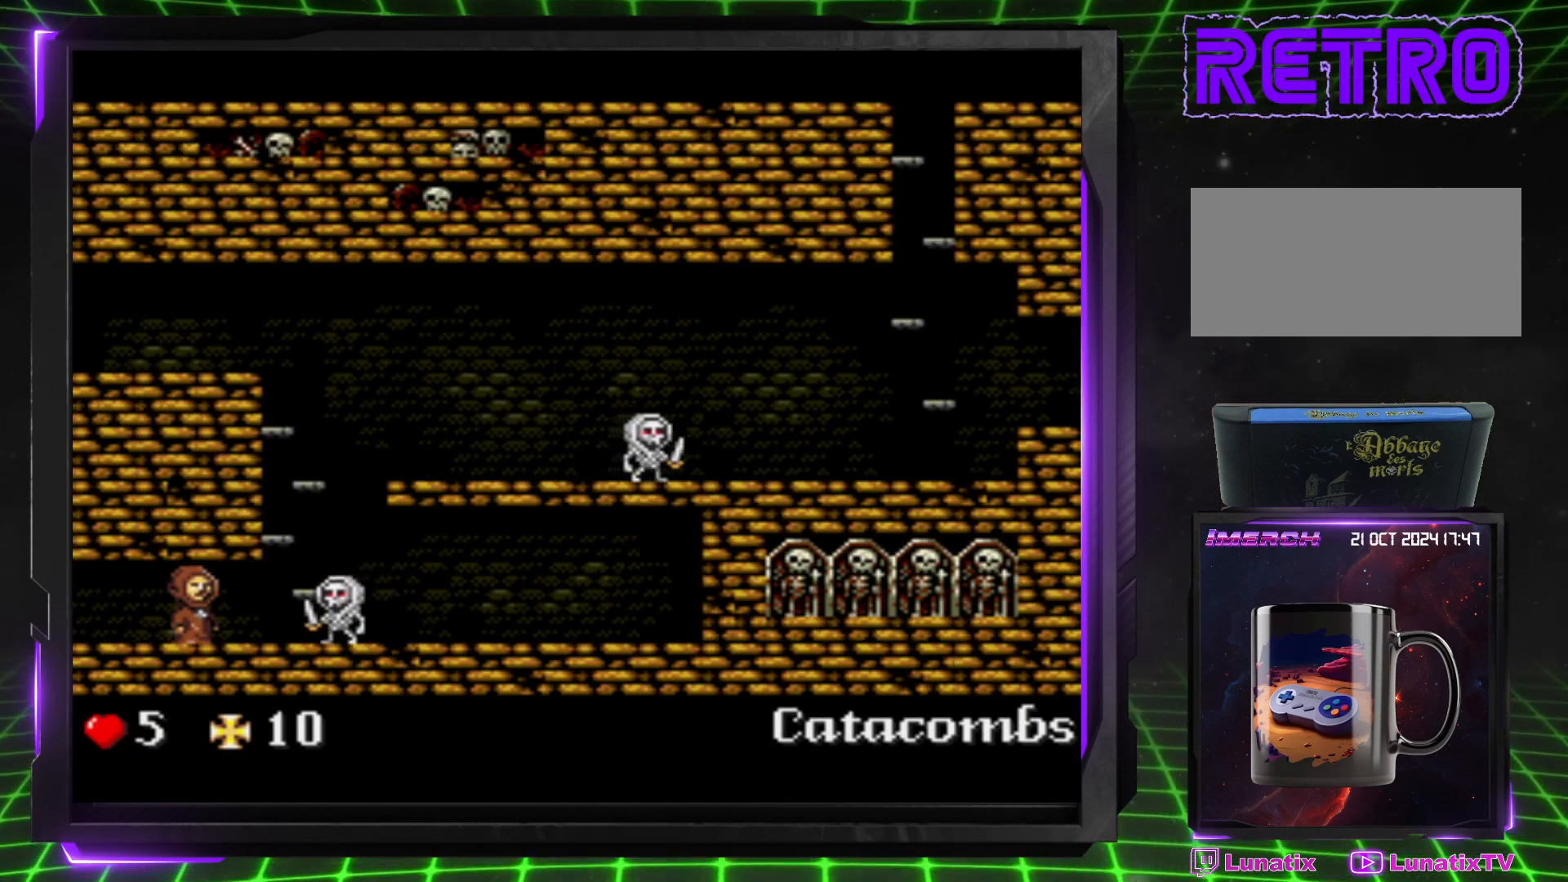
{"buttons": ["DPAD_RIGHT"], "events": [[33, "DPAD_LEFT", "down"], [167, "DPAD_LEFT", "up"], [267, "DPAD_RIGHT", "down"]]}
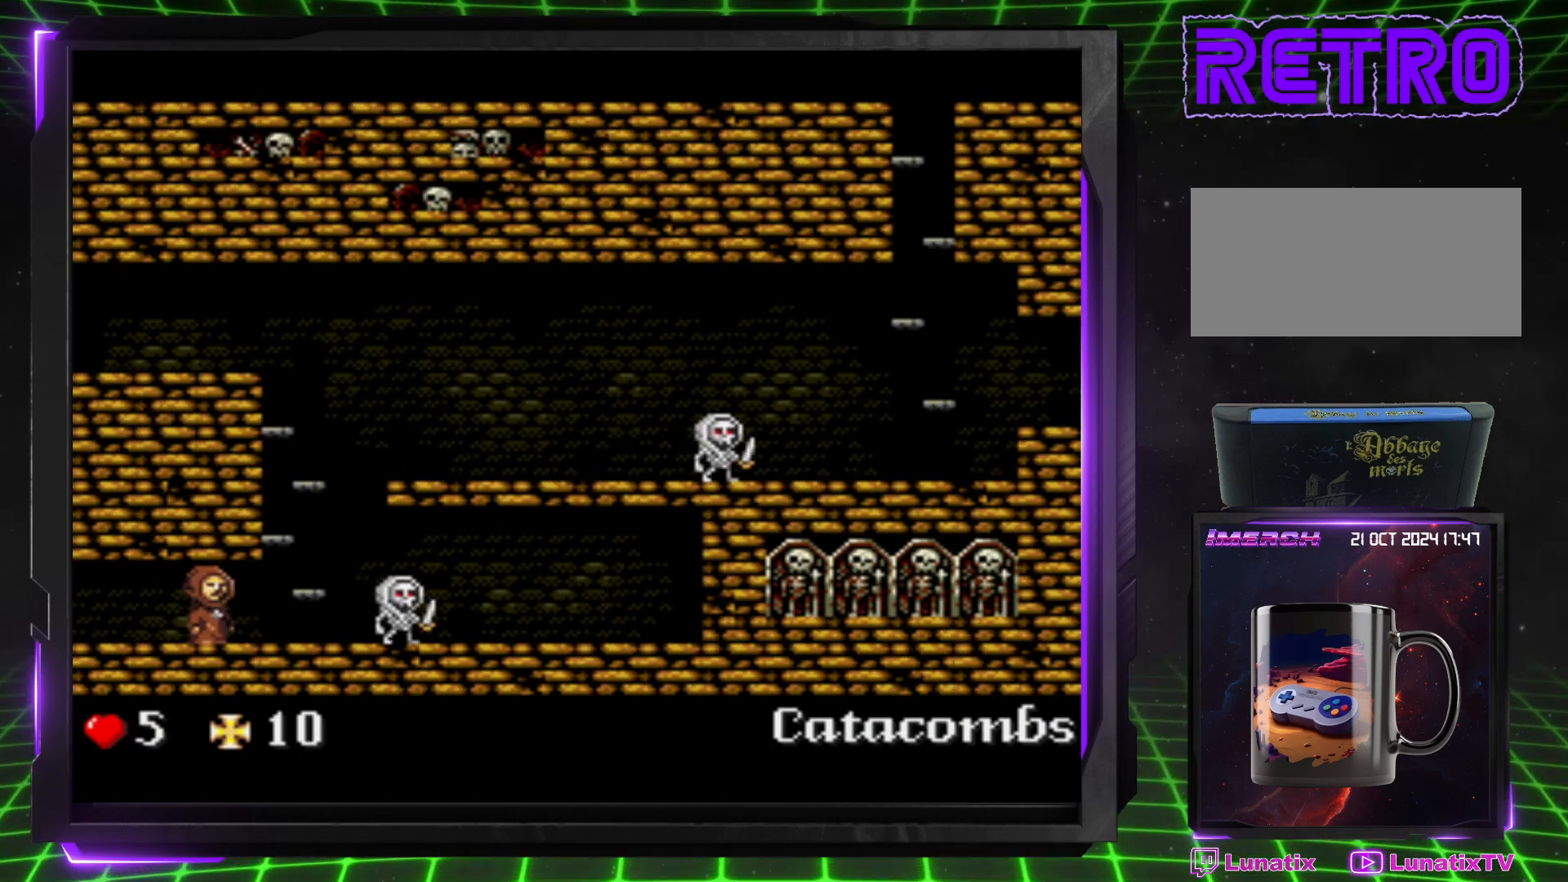
{"buttons": ["DPAD_RIGHT"], "events": []}
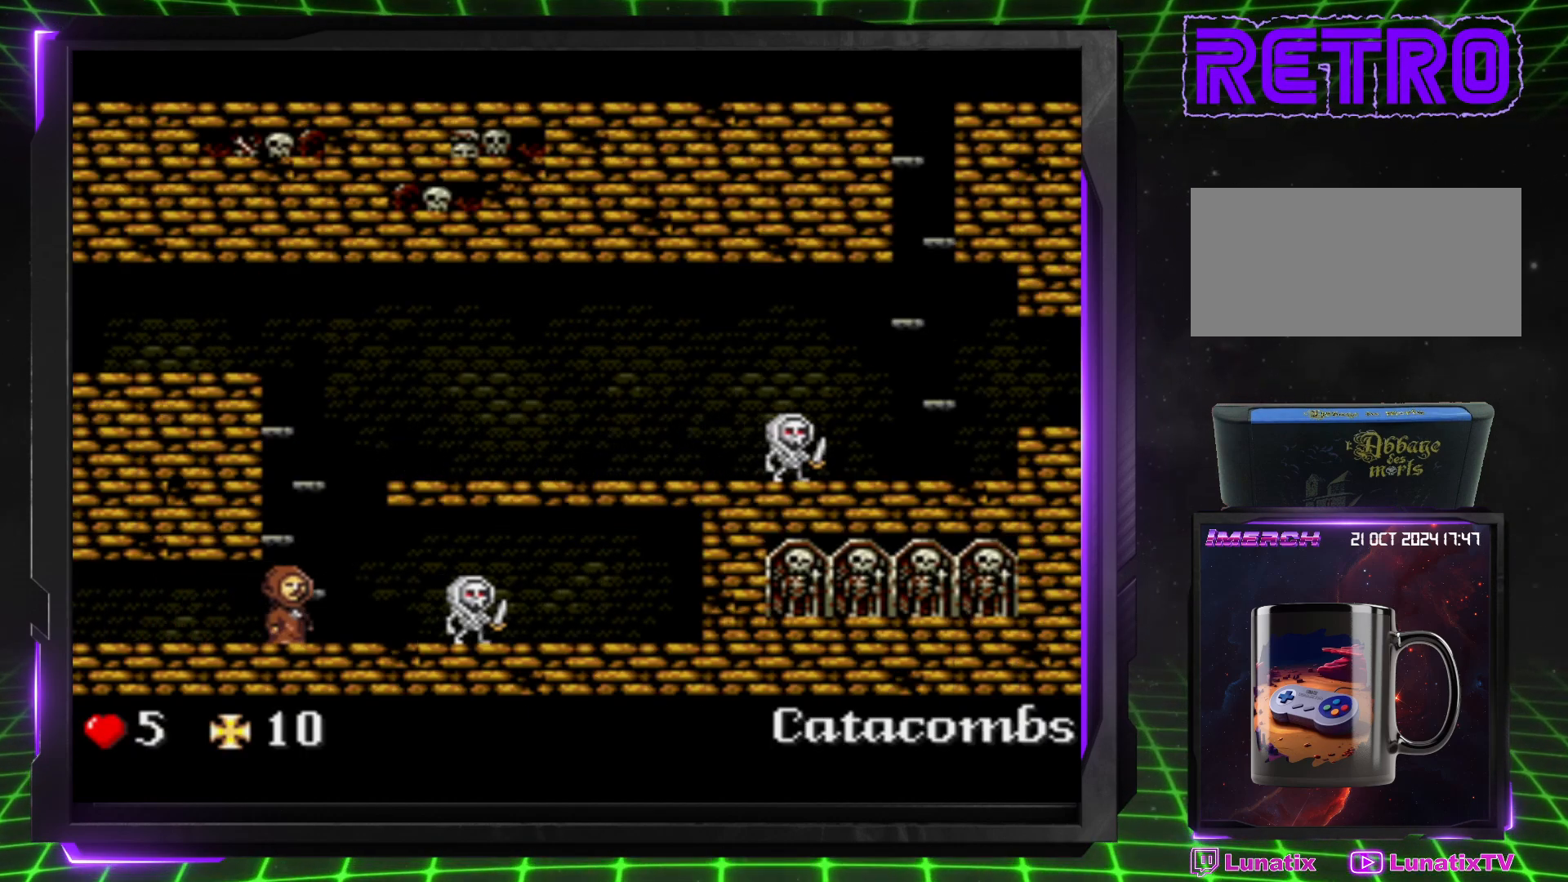
{"buttons": ["DPAD_LEFT"], "events": [[267, "DPAD_RIGHT", "up"], [367, "DPAD_LEFT", "down"]]}
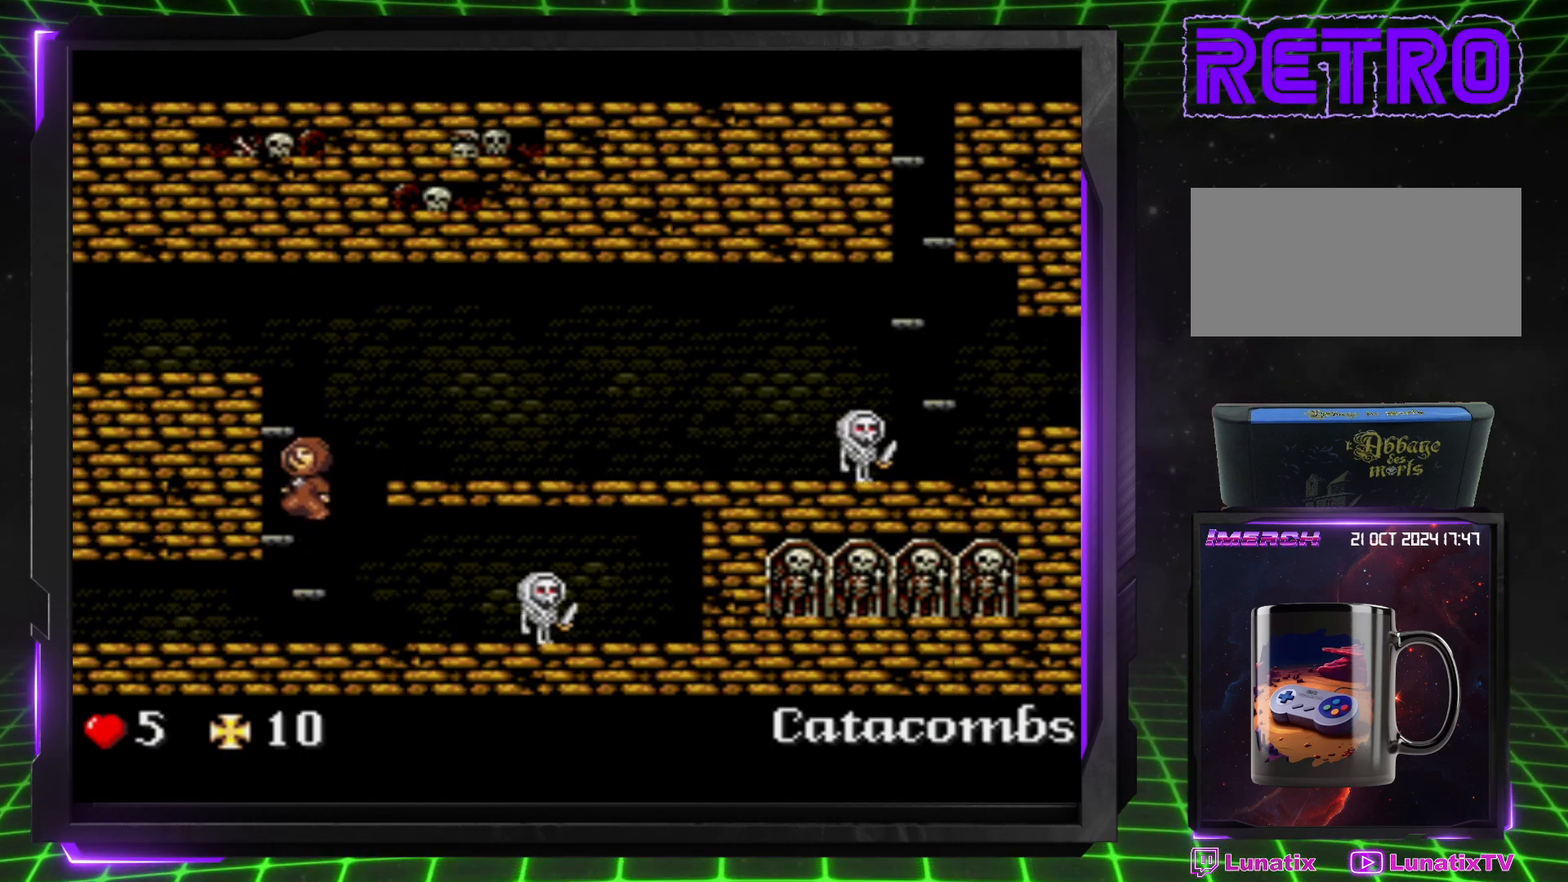
{"buttons": ["DPAD_RIGHT"], "events": [[200, "DPAD_LEFT", "up"], [333, "DPAD_RIGHT", "down"]]}
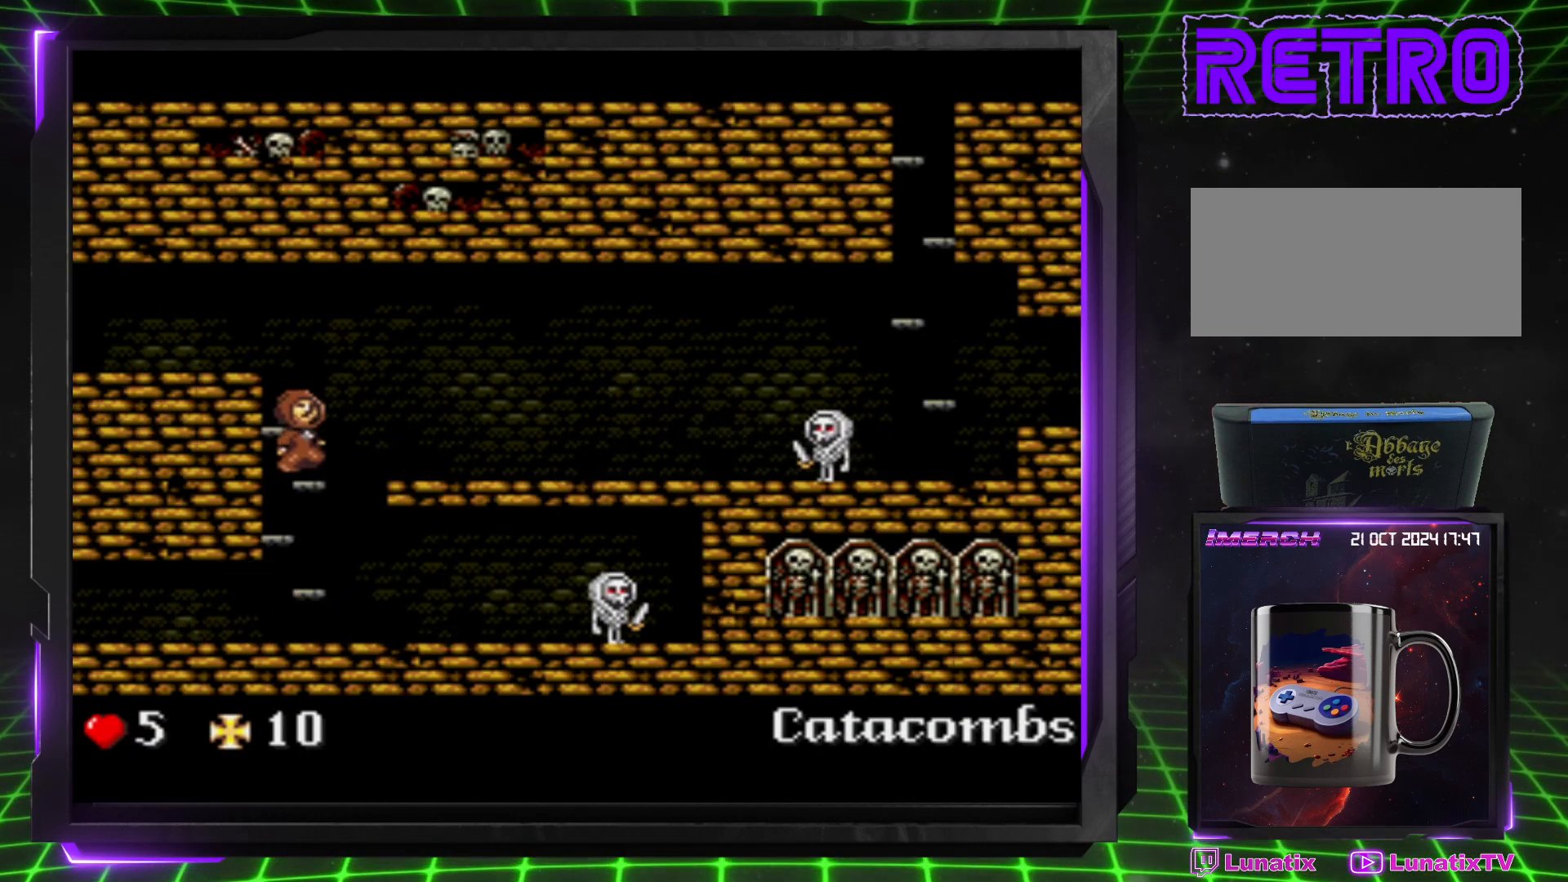
{"buttons": ["DPAD_RIGHT"], "events": []}
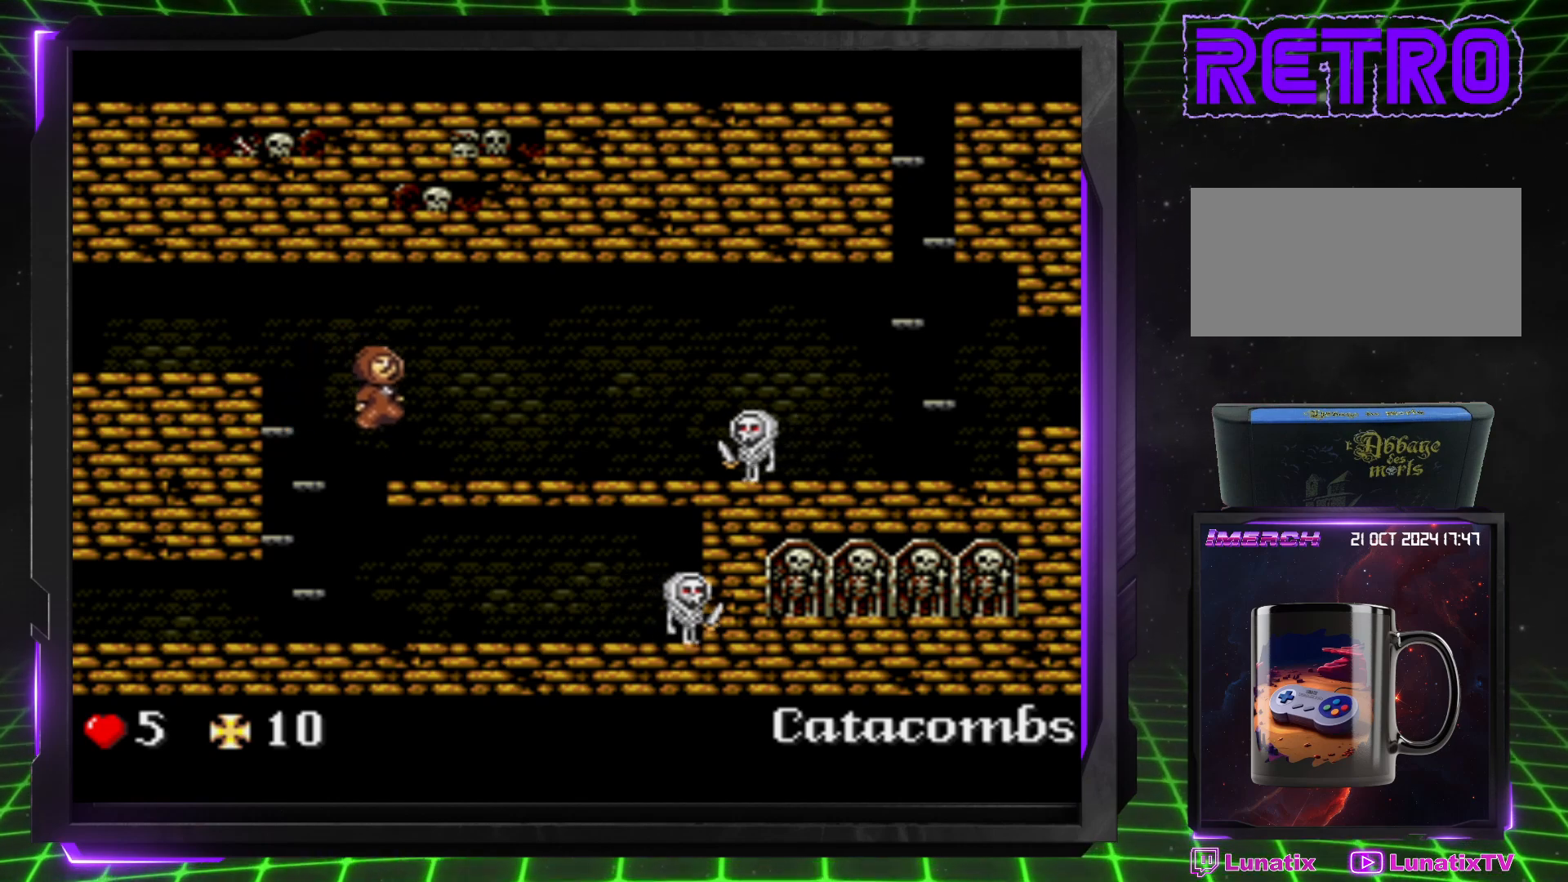
{"buttons": ["DPAD_RIGHT"], "events": []}
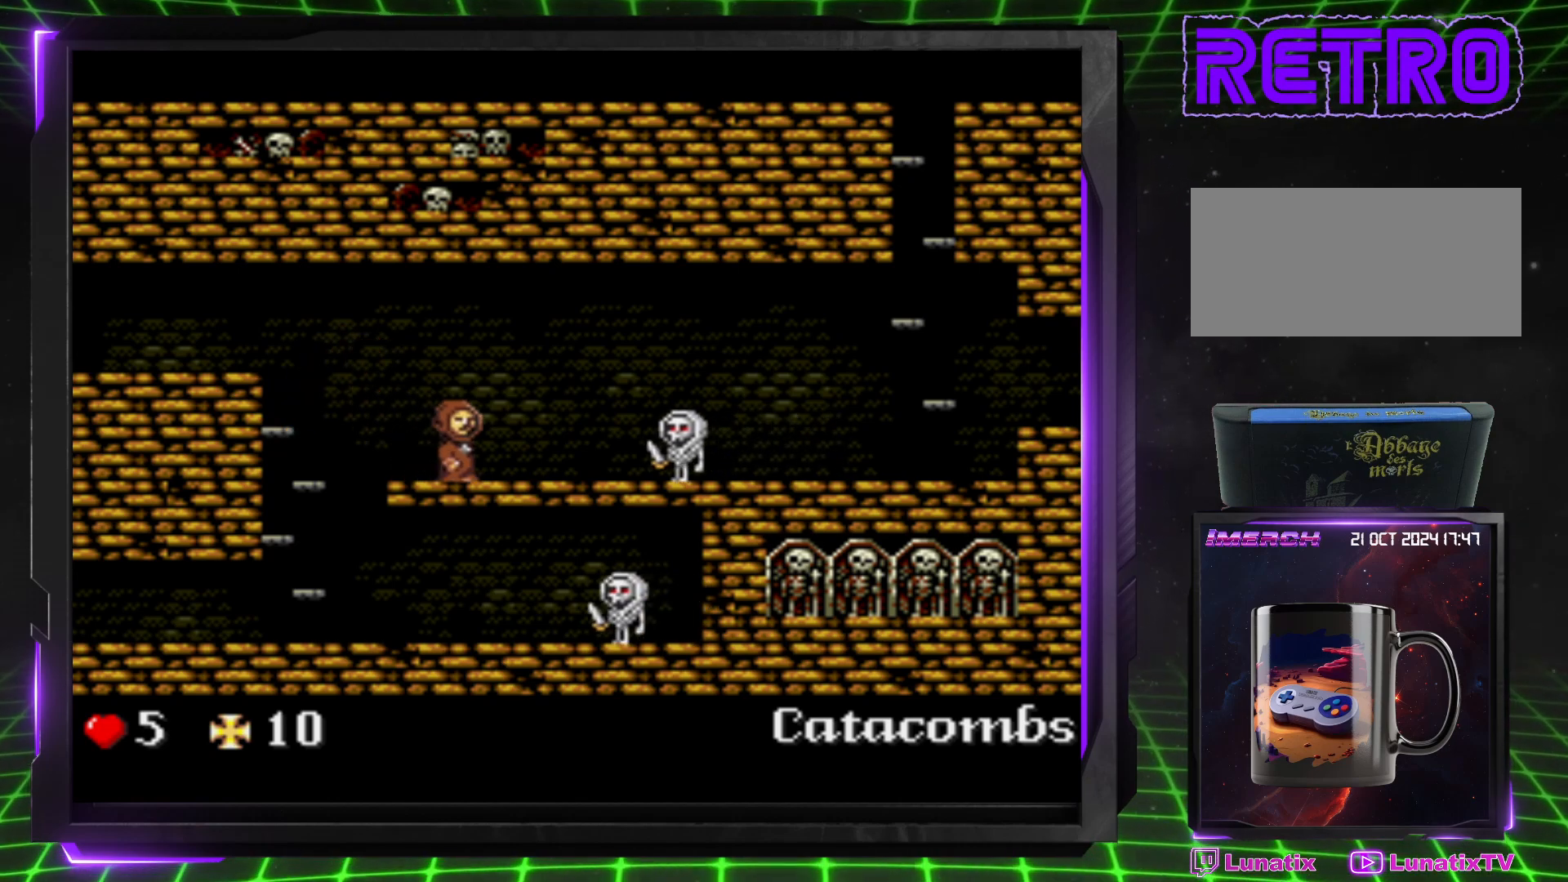
{"buttons": ["DPAD_RIGHT"], "events": []}
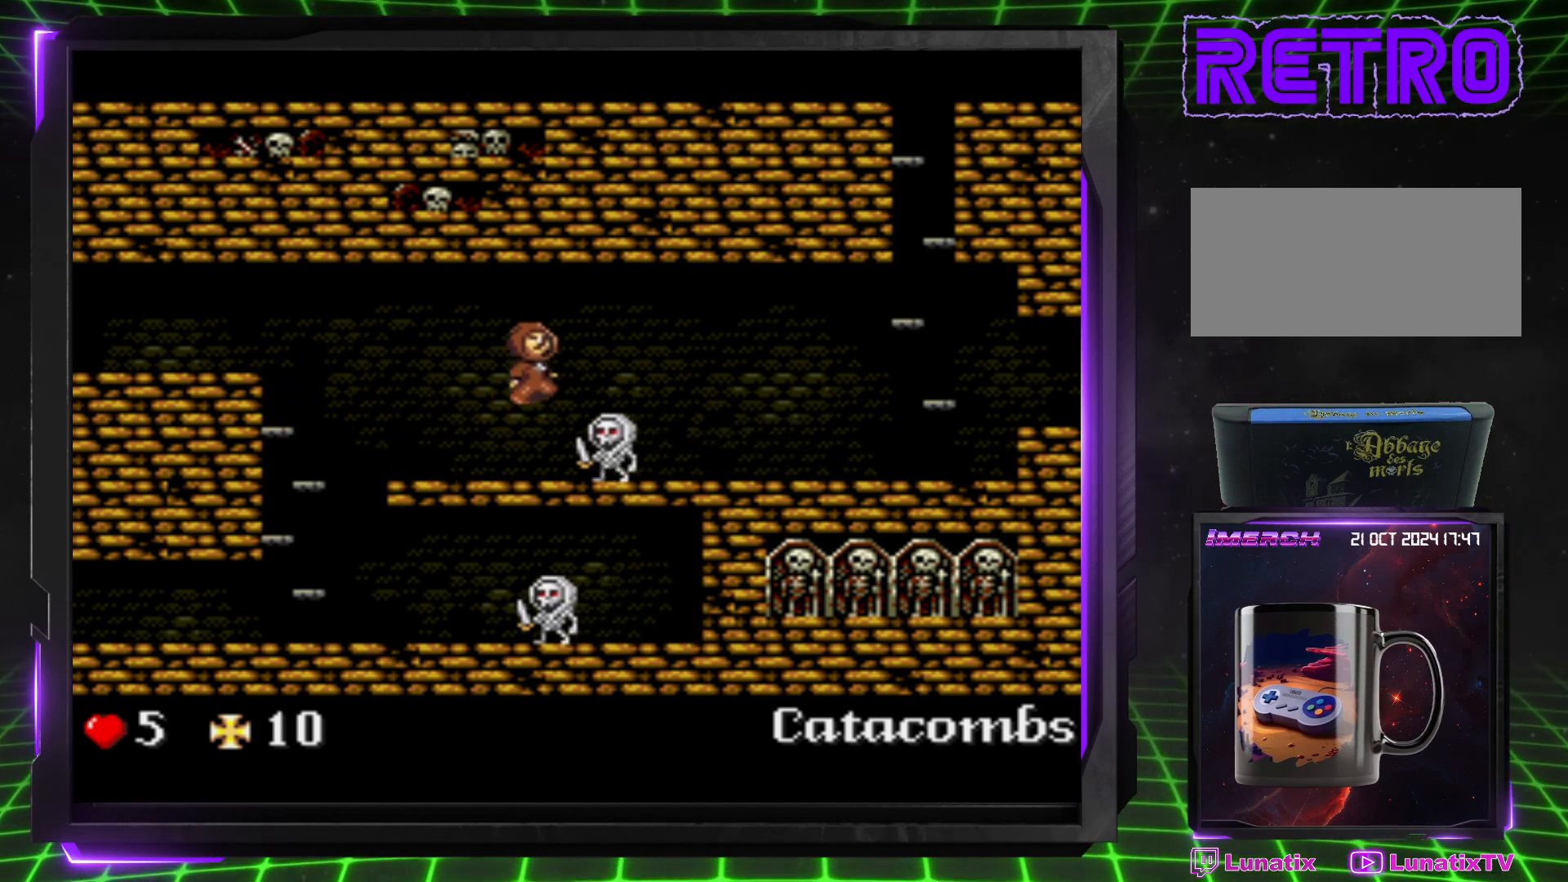
{"buttons": ["DPAD_RIGHT"], "events": []}
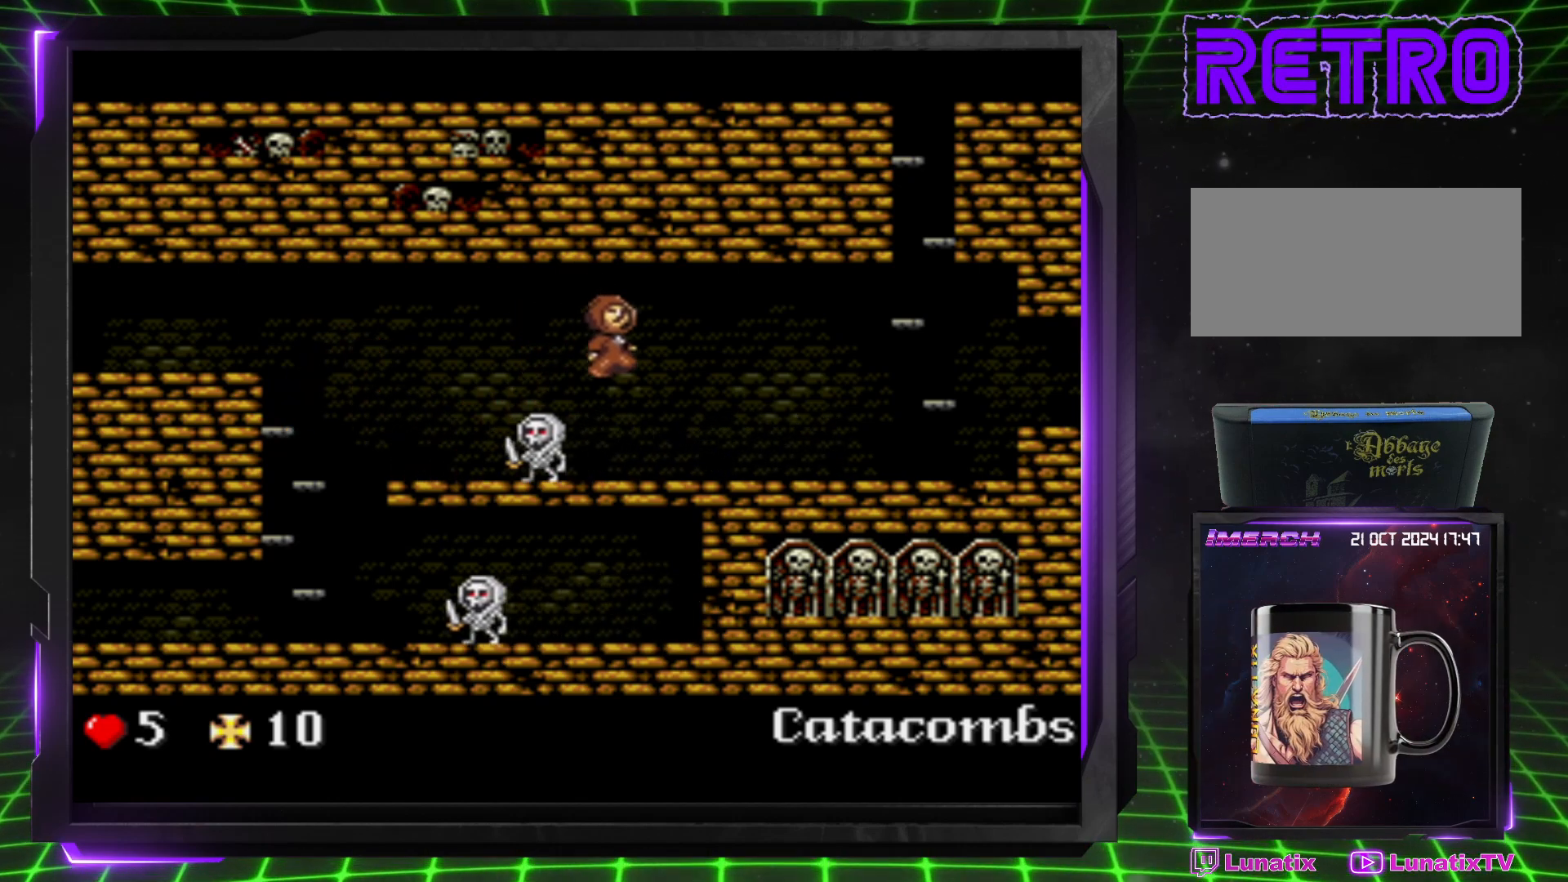
{"buttons": ["DPAD_RIGHT"], "events": []}
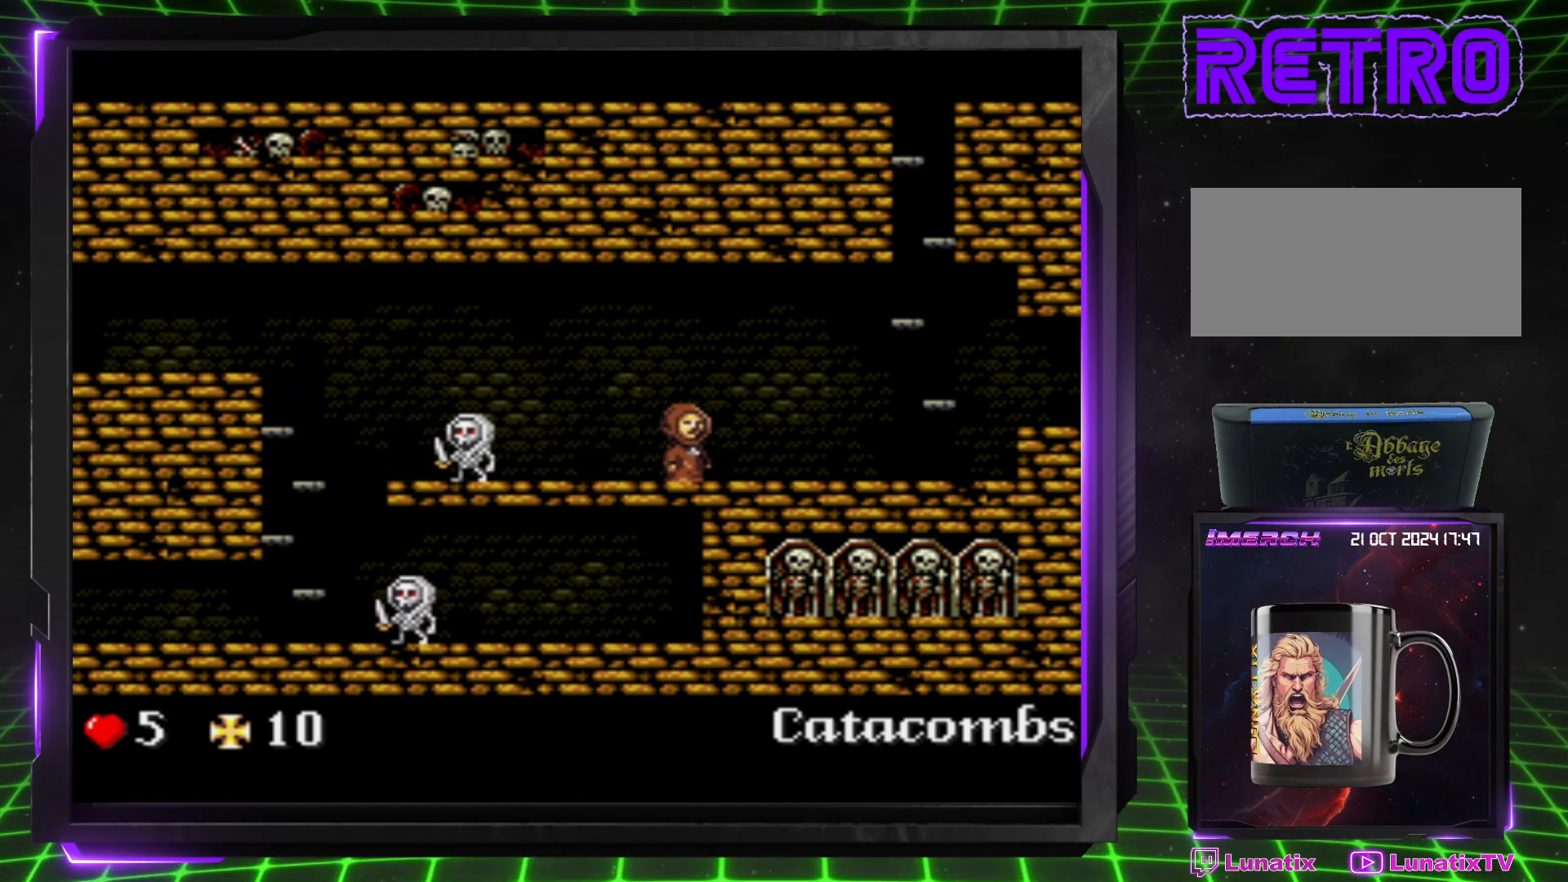
{"buttons": ["DPAD_RIGHT"], "events": []}
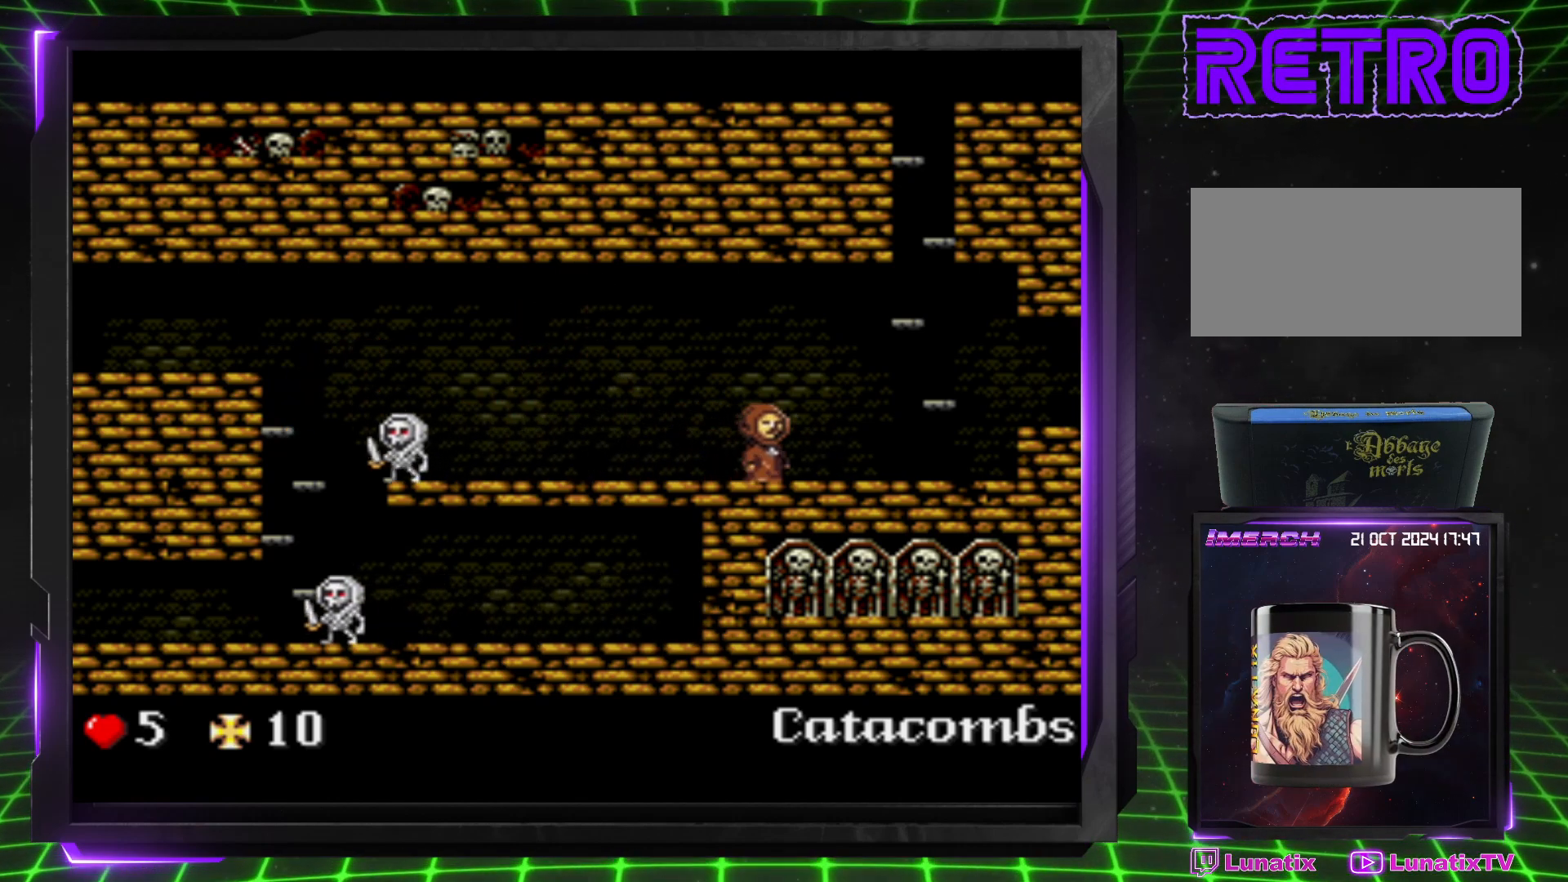
{"buttons": ["DPAD_RIGHT"], "events": []}
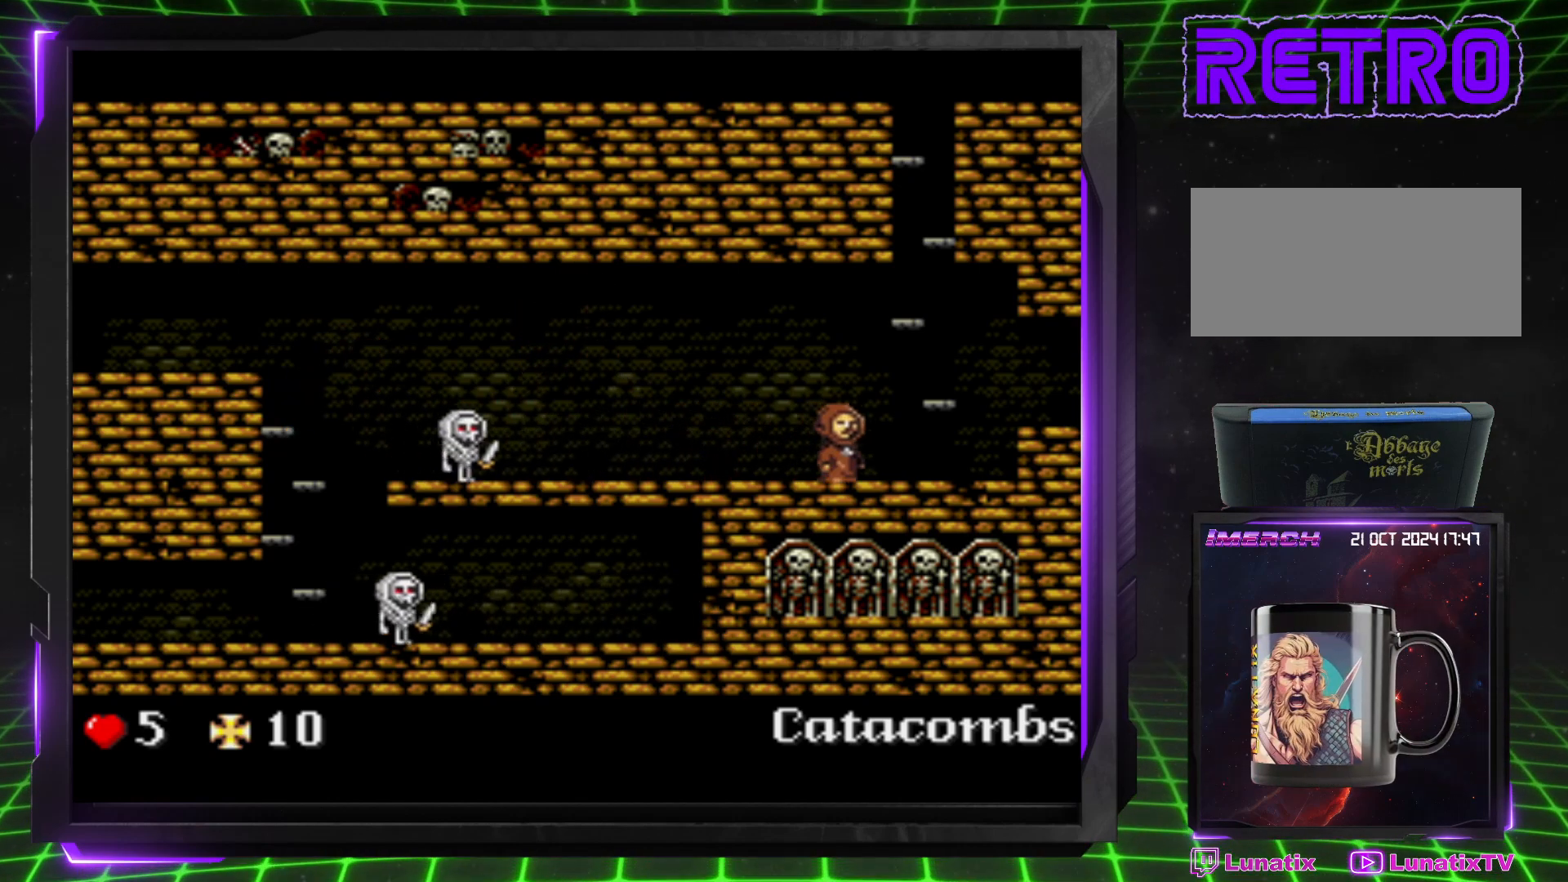
{"buttons": ["DPAD_RIGHT"], "events": []}
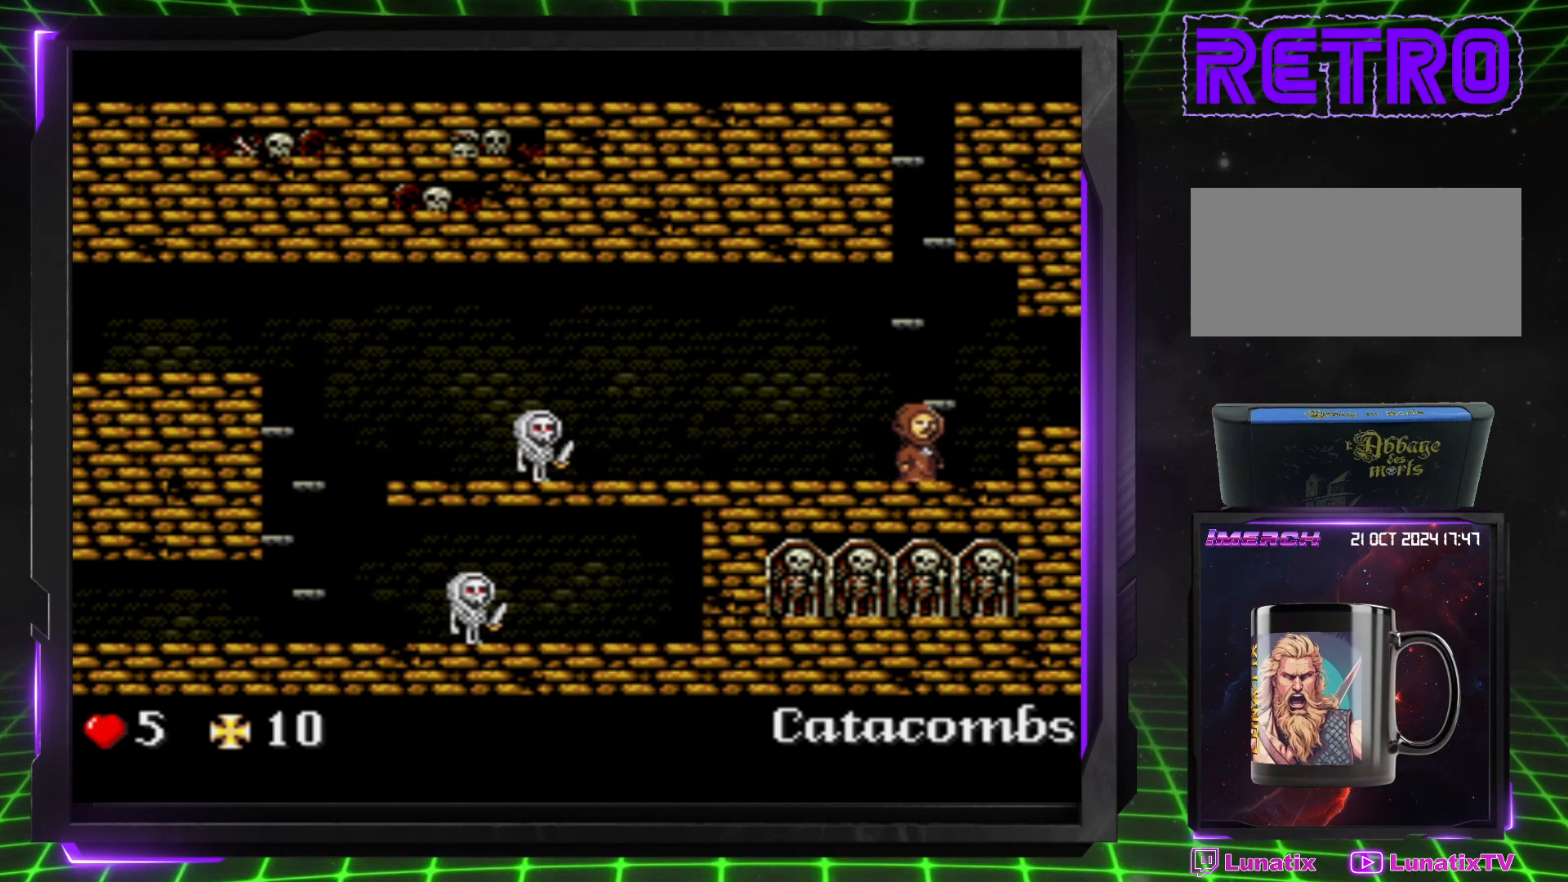
{"buttons": ["DPAD_RIGHT"], "events": []}
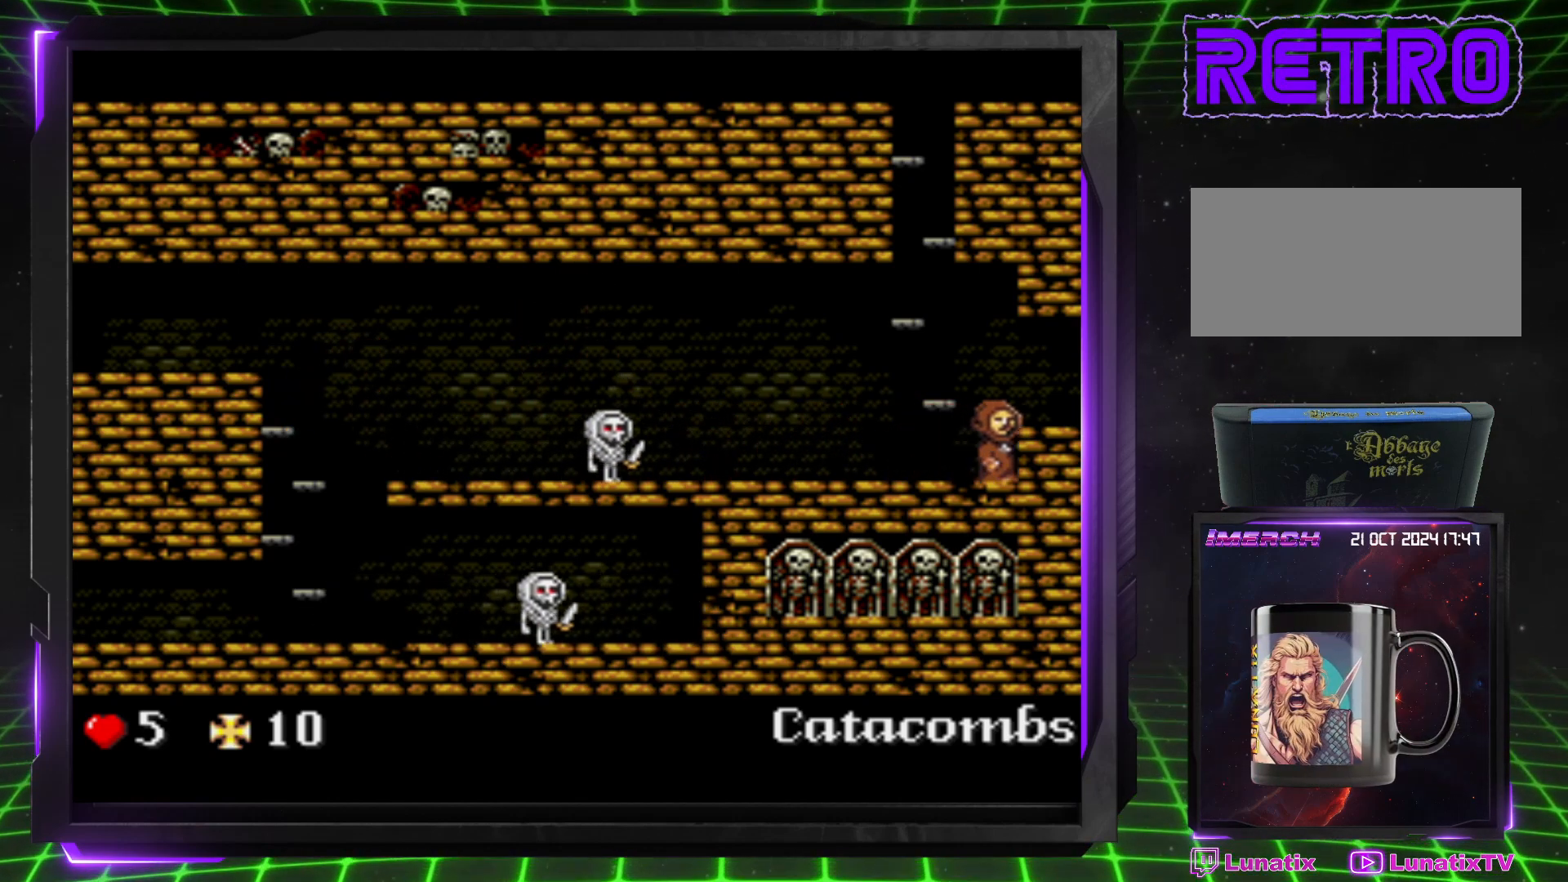
{"buttons": ["DPAD_RIGHT"], "events": []}
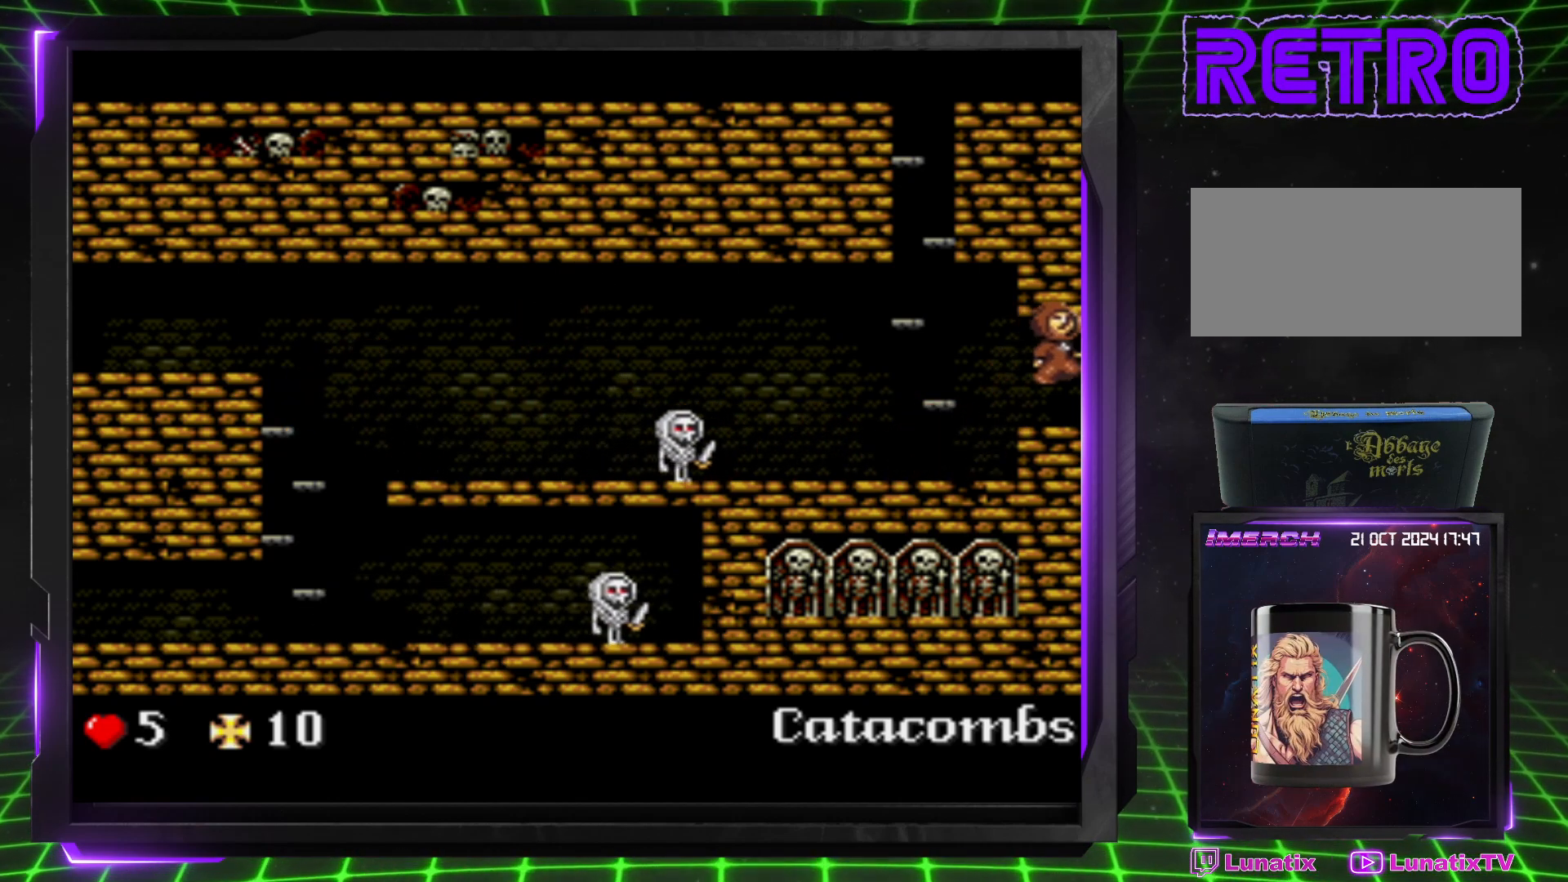
{"buttons": ["DPAD_RIGHT"], "events": [[300, "DPAD_RIGHT", "up"], [500, "DPAD_RIGHT", "down"]]}
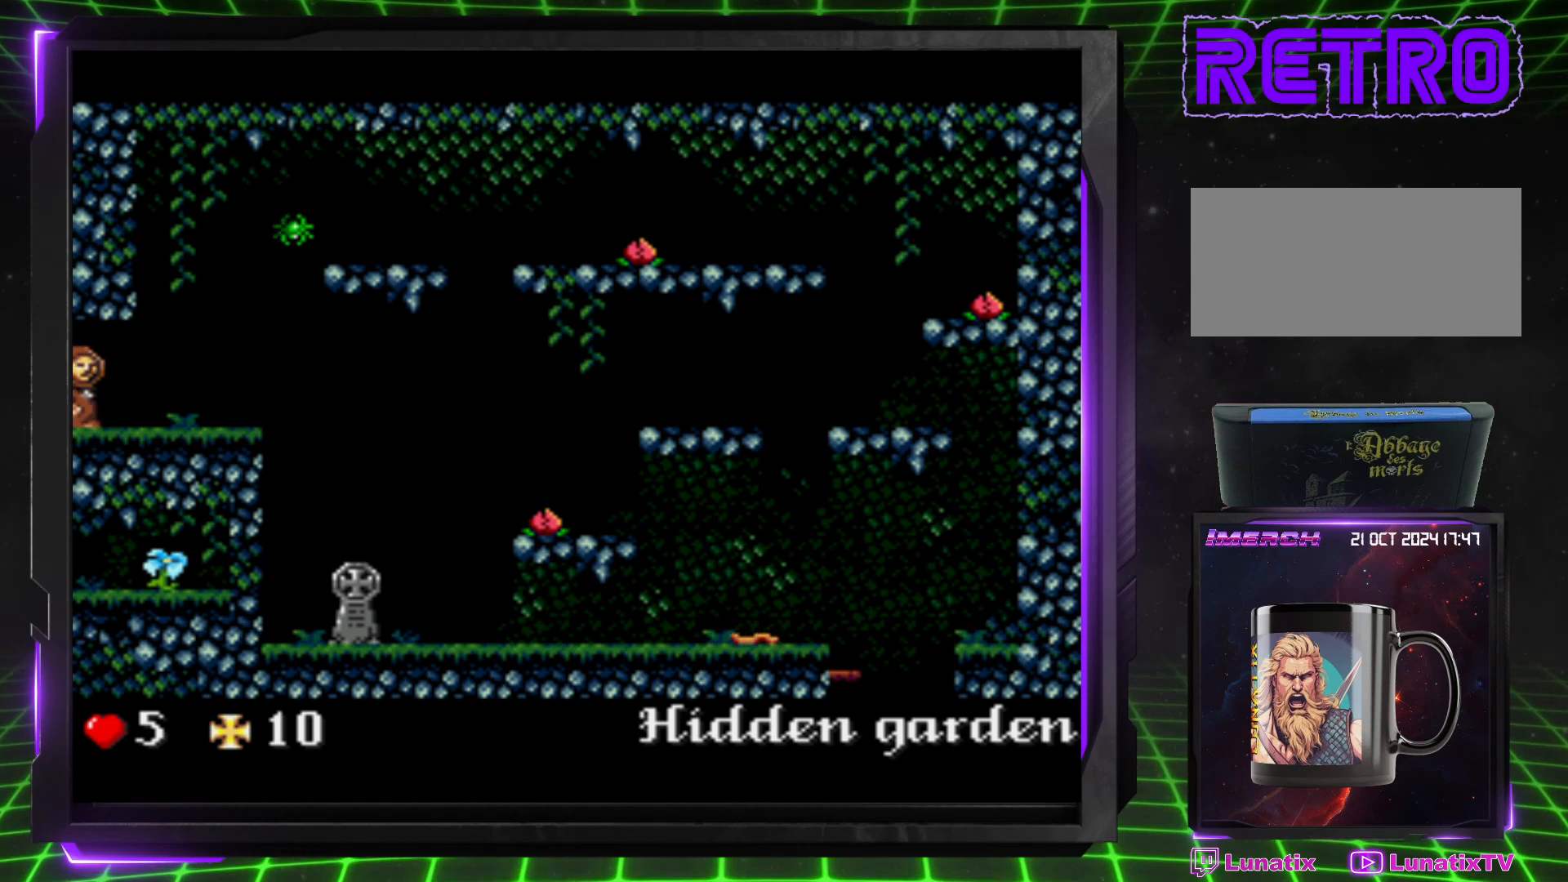
{"buttons": ["DPAD_RIGHT"], "events": []}
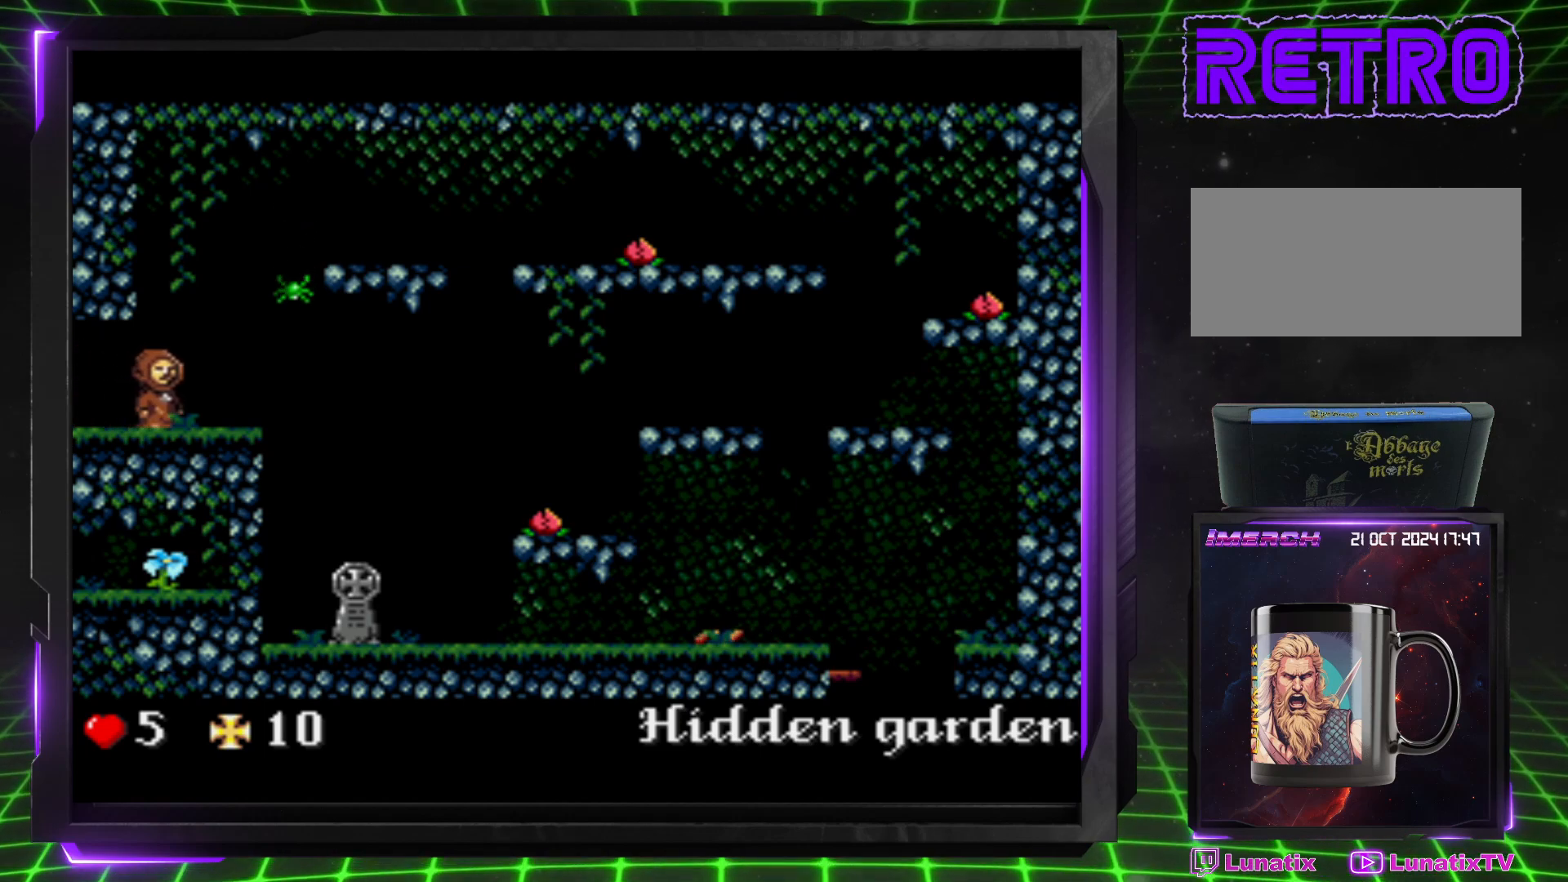
{"buttons": [], "events": [[300, "DPAD_RIGHT", "up"]]}
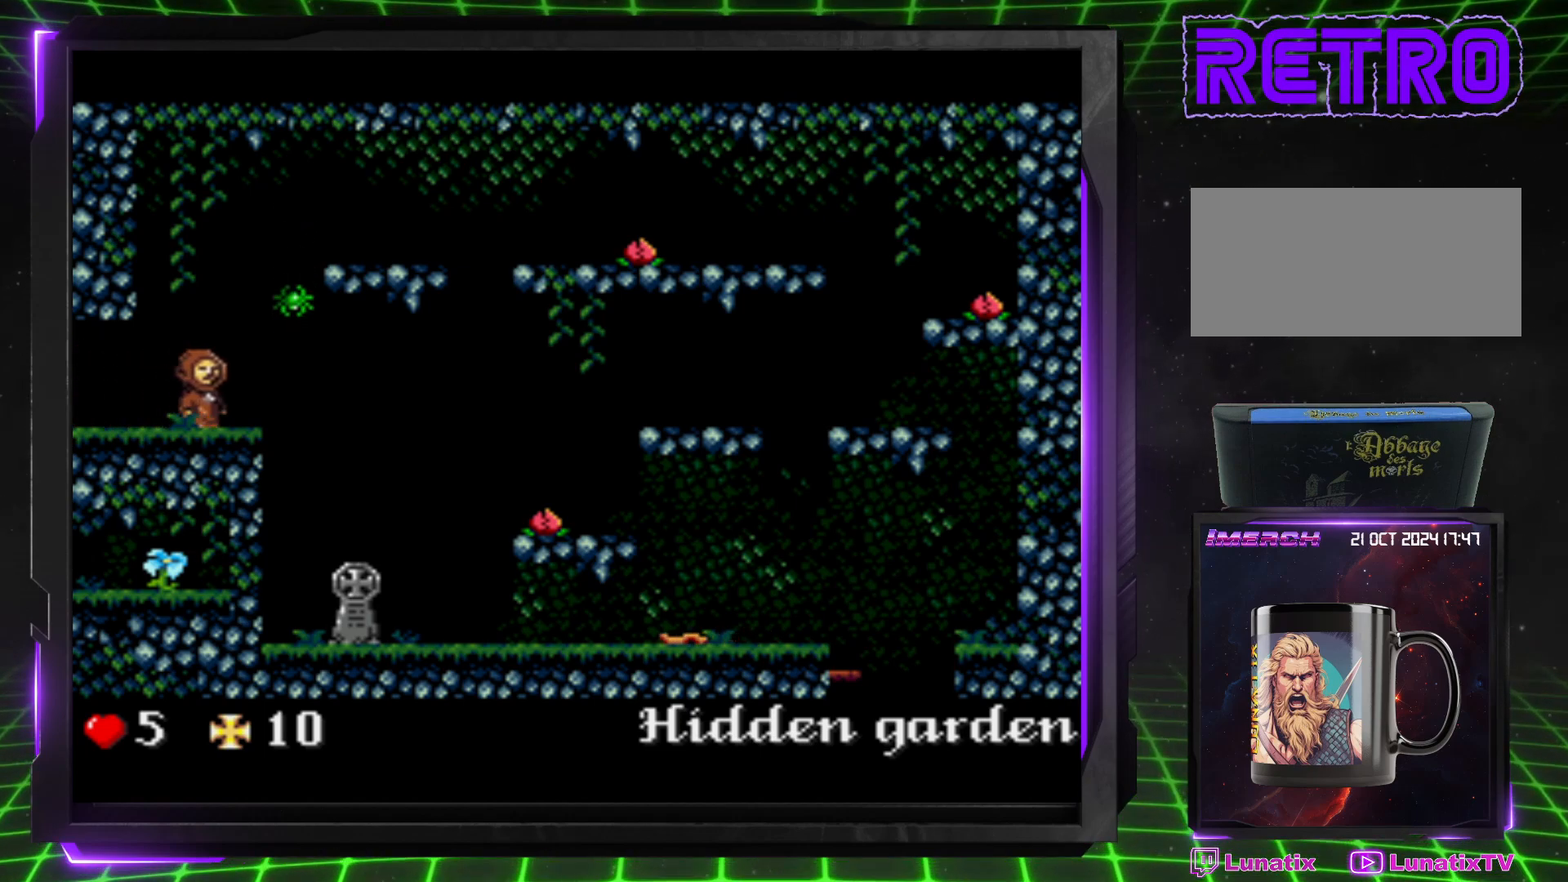
{"buttons": ["DPAD_RIGHT"], "events": [[133, "DPAD_RIGHT", "down"]]}